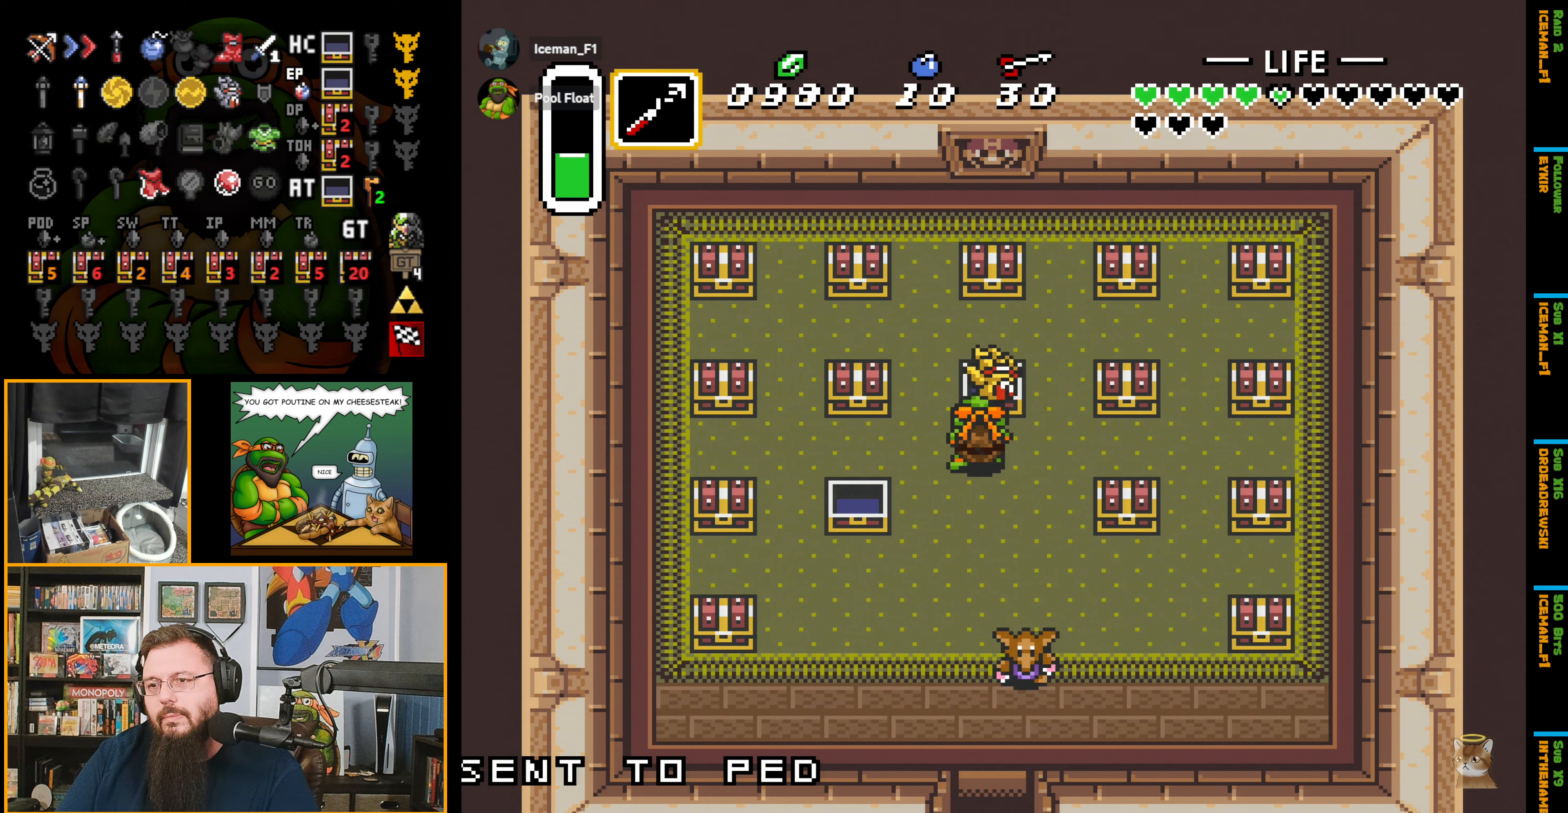
Gameplay with a controller (Nintendo layout); each line is a JSON object with the inputs held at the frame after it. "events" lists button and stick changes between this image and that frame as [ms after this image, input, new state], when the widget could be followed in between. Not read: L3 R3.
{"buttons": ["DPAD_DOWN"], "events": [[16, "A", "up"], [183, "DPAD_DOWN", "down"]]}
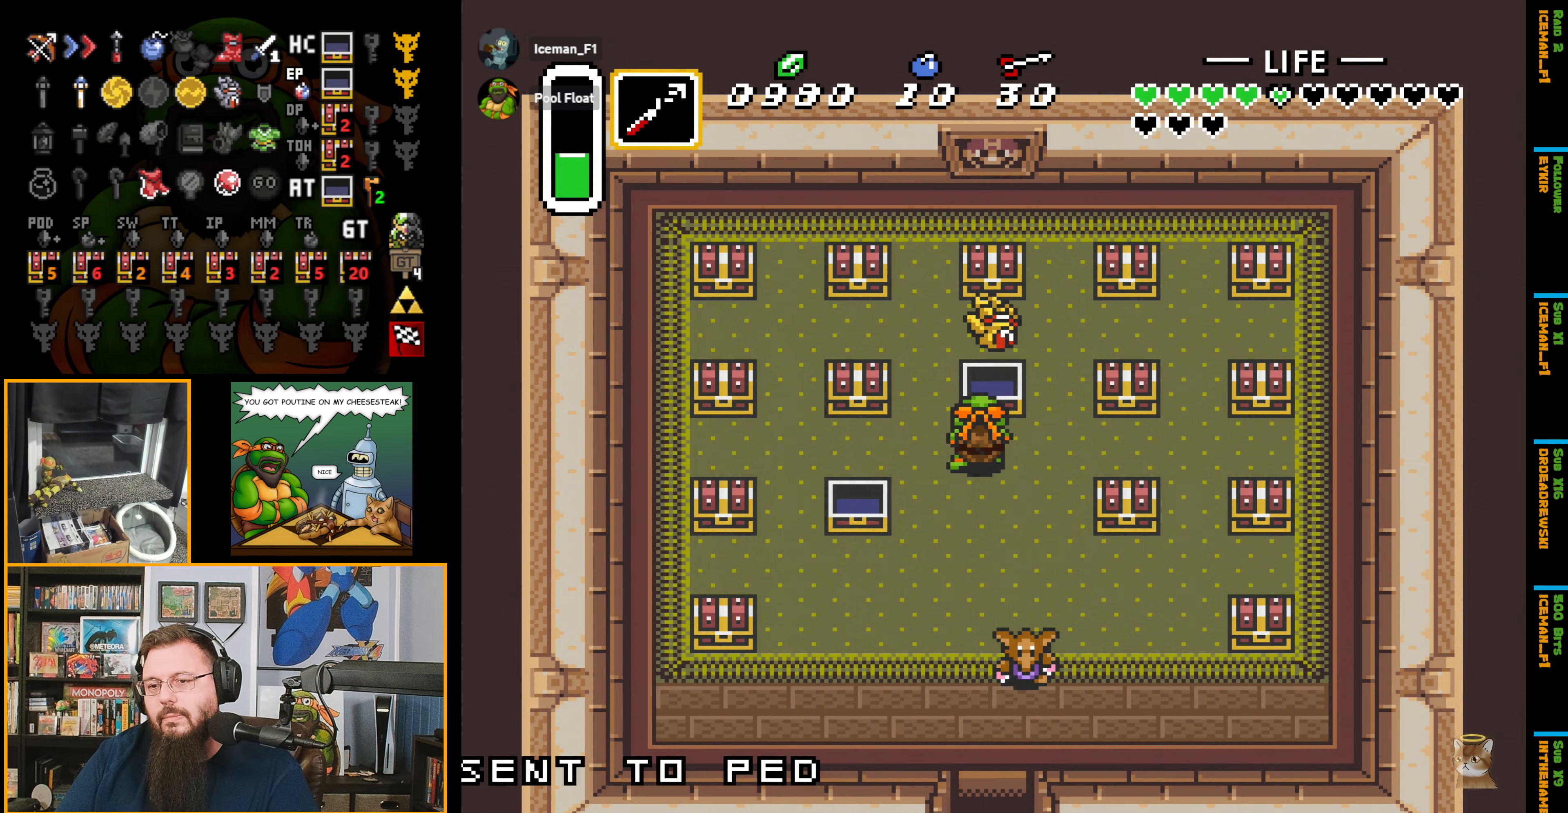
{"buttons": ["A", "DPAD_DOWN"], "events": [[400, "DPAD_LEFT", "down"], [483, "DPAD_LEFT", "up"], [500, "A", "down"]]}
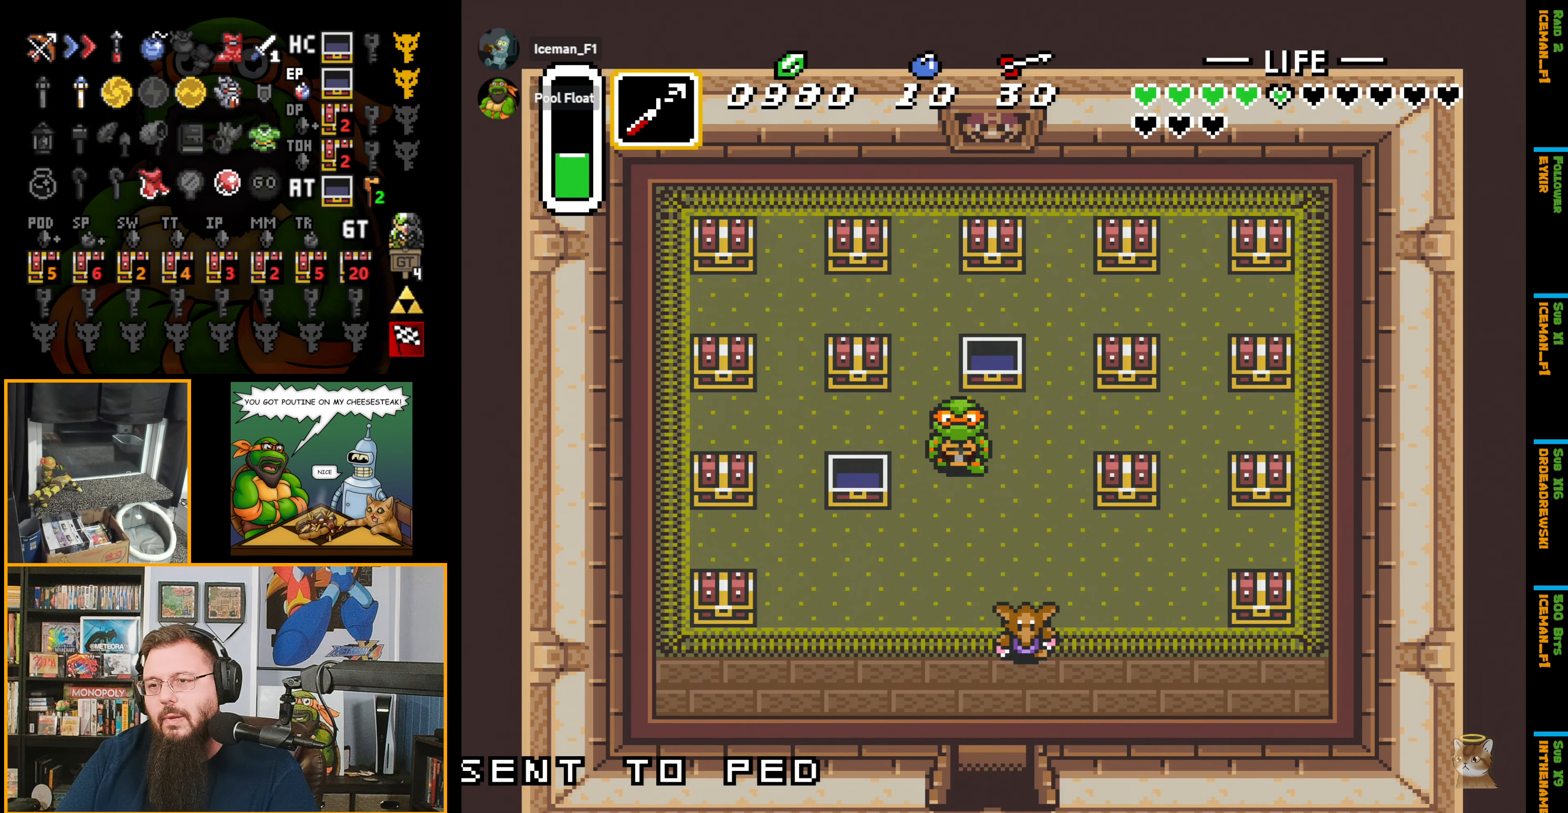
{"buttons": ["A"], "events": [[50, "DPAD_DOWN", "up"]]}
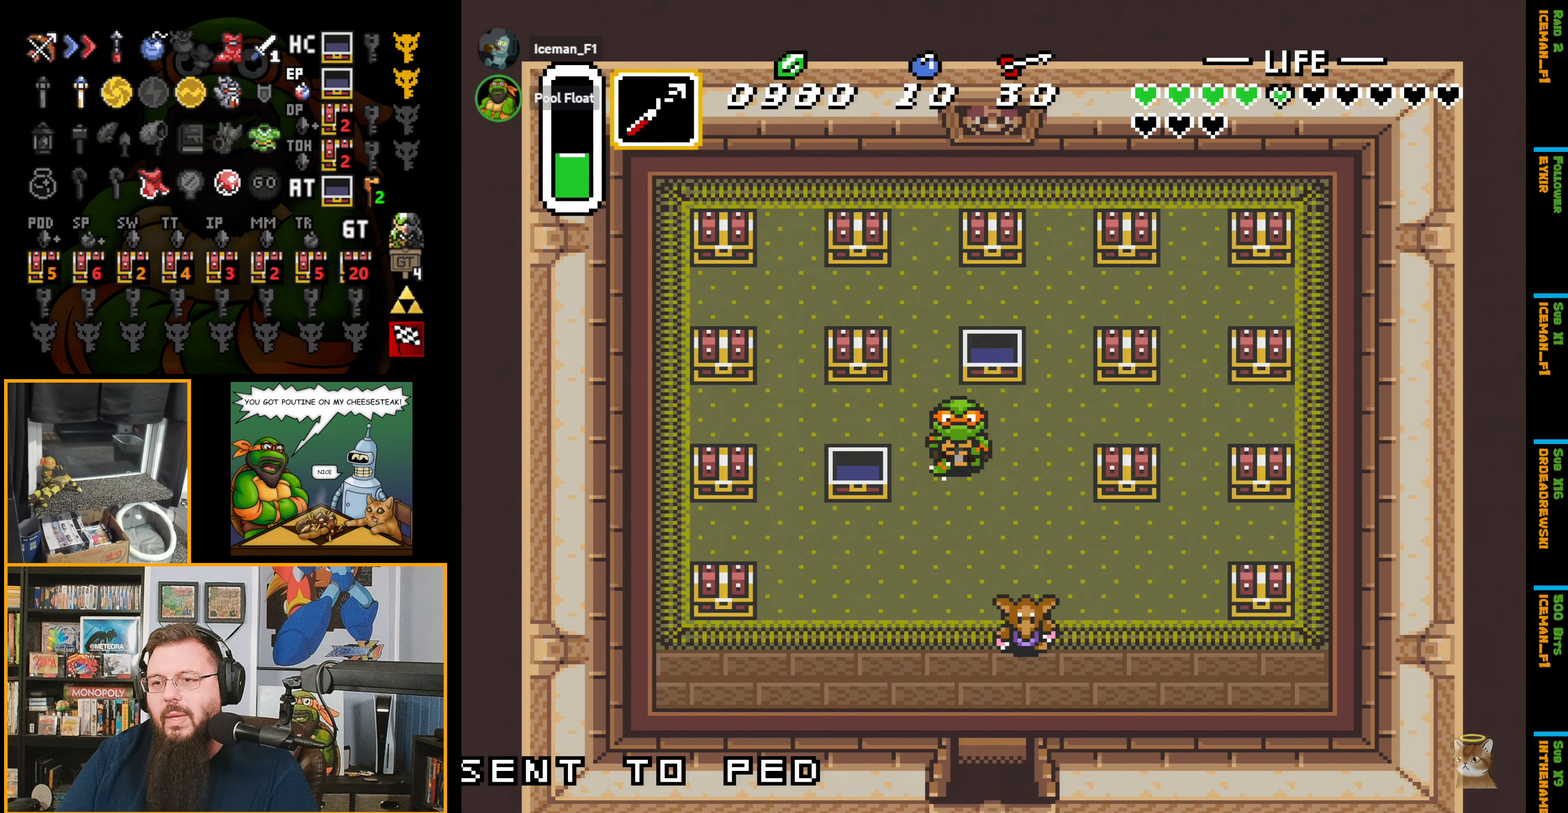
{"buttons": ["A"], "events": []}
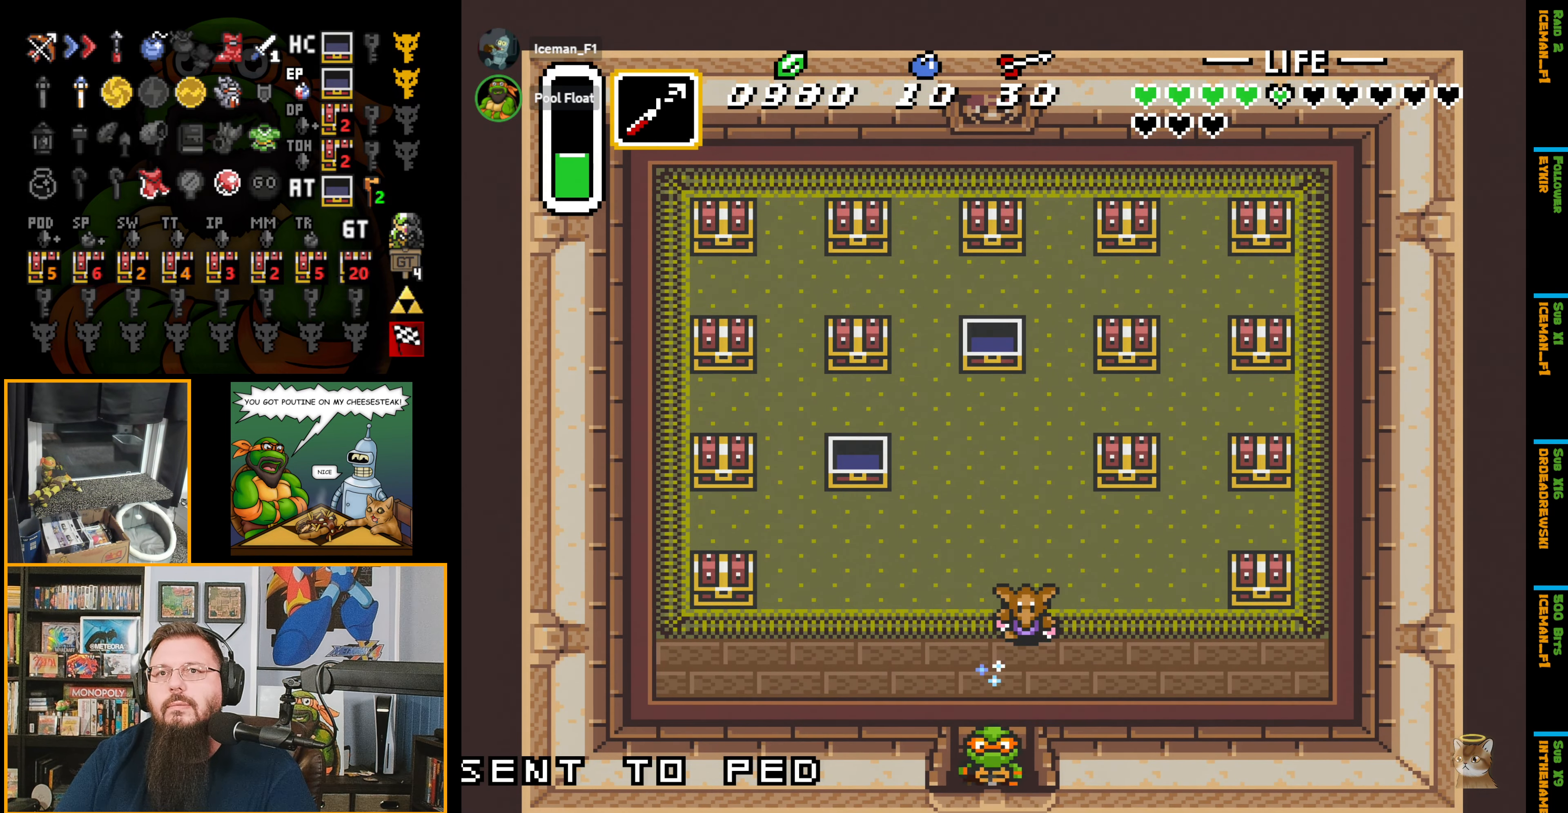
{"buttons": ["A"], "events": []}
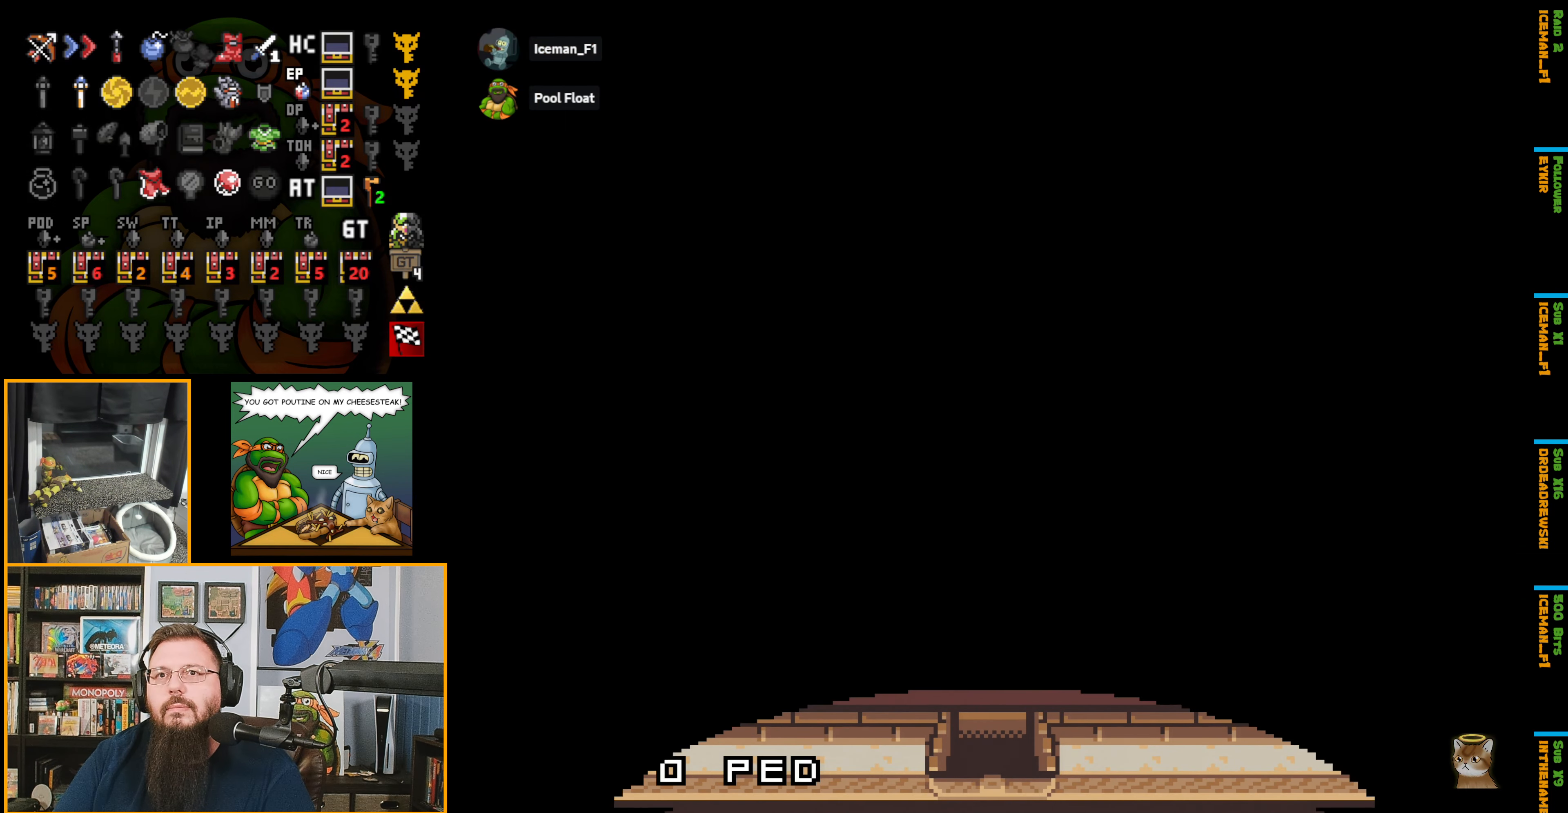
{"buttons": ["A", "DPAD_DOWN"], "events": [[183, "DPAD_DOWN", "down"]]}
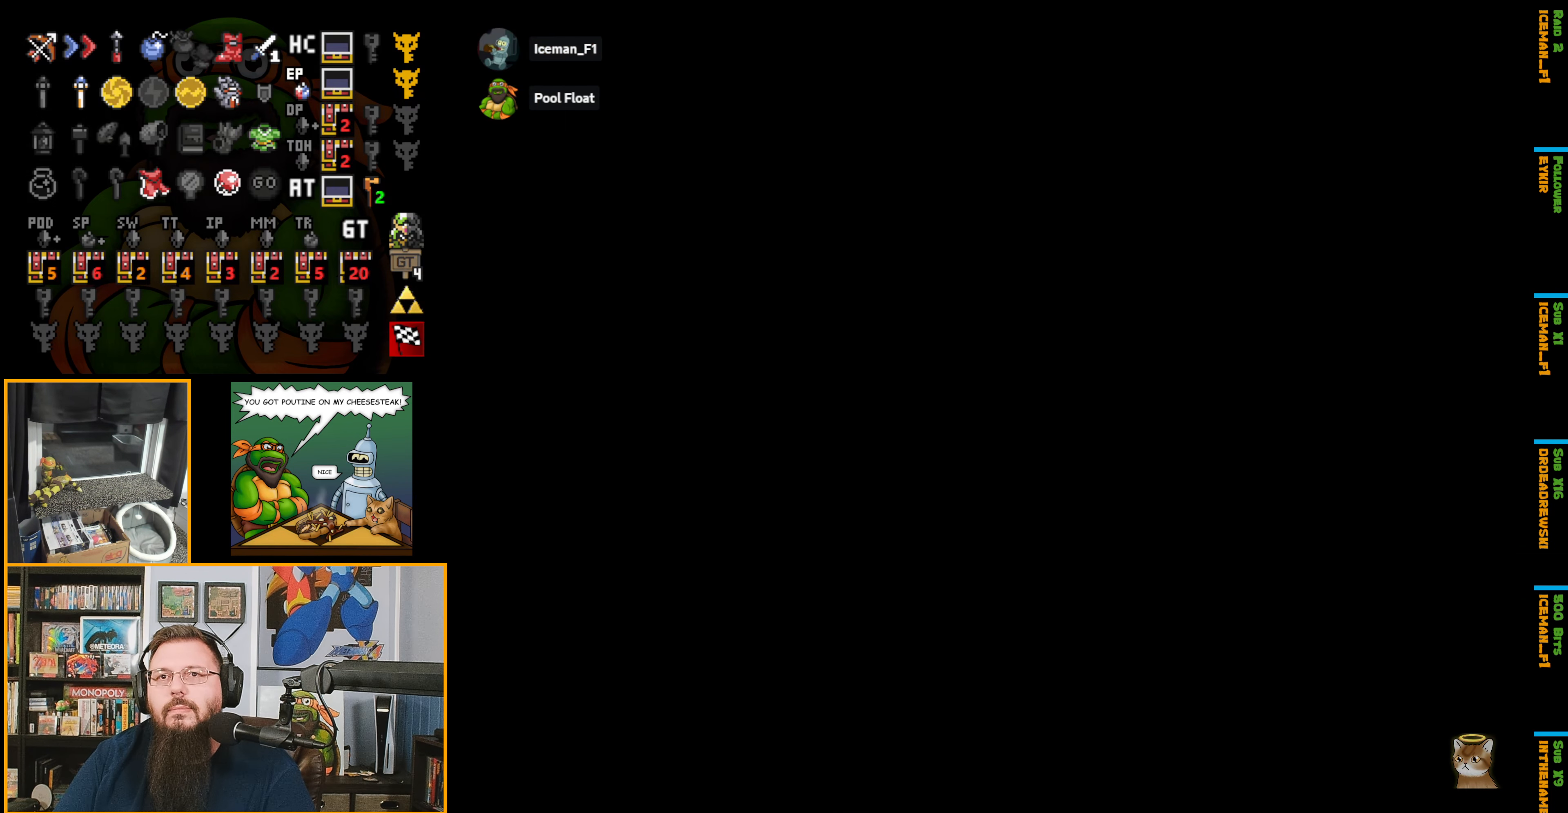
{"buttons": ["DPAD_DOWN", "DPAD_RIGHT"], "events": [[366, "A", "up"], [366, "DPAD_DOWN", "up"], [450, "DPAD_DOWN", "down"], [450, "DPAD_RIGHT", "down"]]}
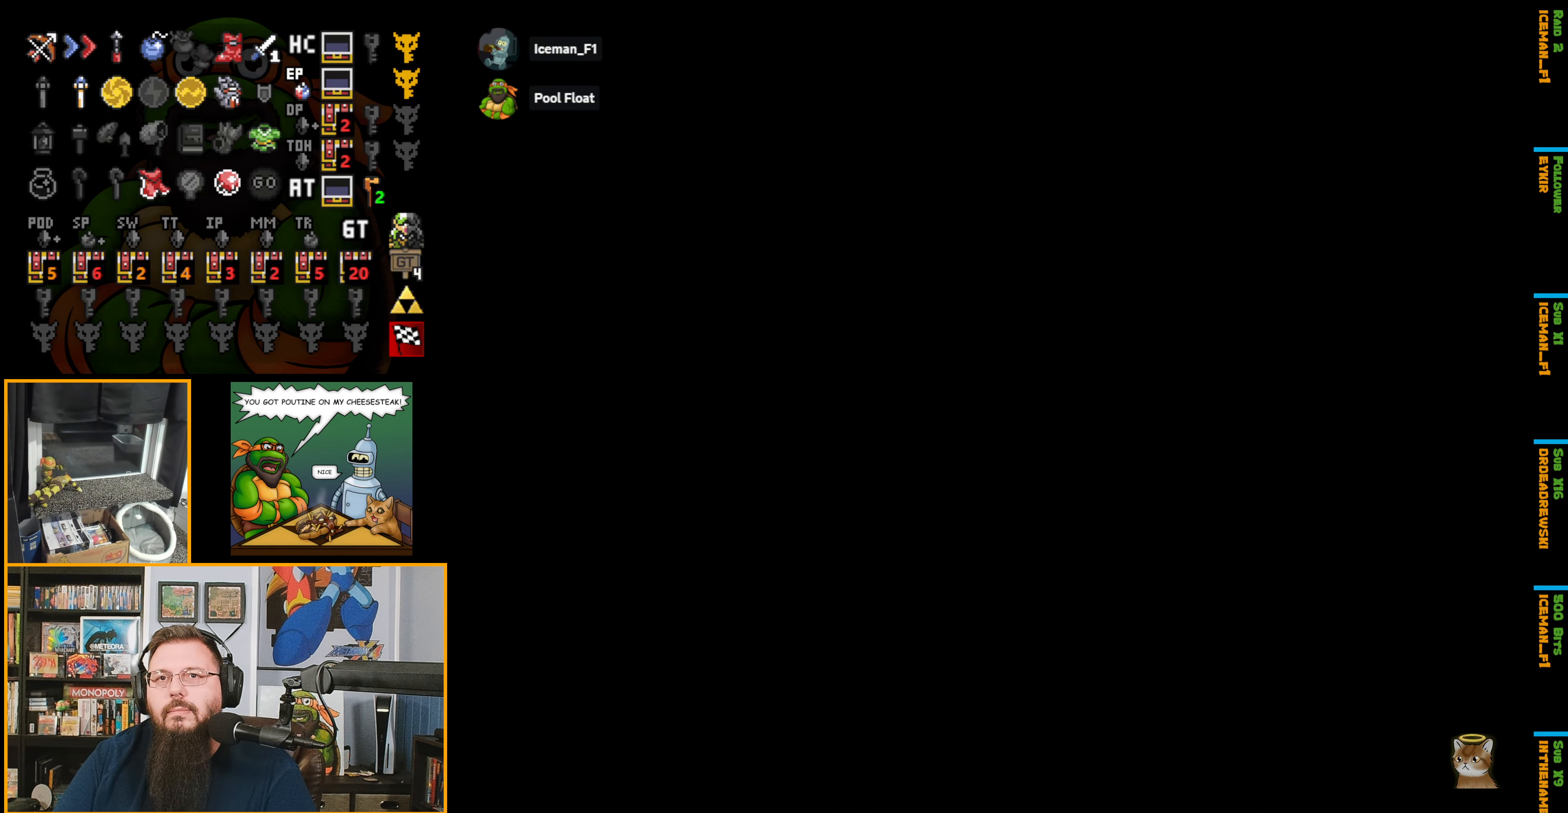
{"buttons": ["DPAD_DOWN", "DPAD_RIGHT"], "events": [[250, "DPAD_DOWN", "up"], [250, "DPAD_RIGHT", "up"], [283, "DPAD_DOWN", "down"], [283, "DPAD_RIGHT", "down"]]}
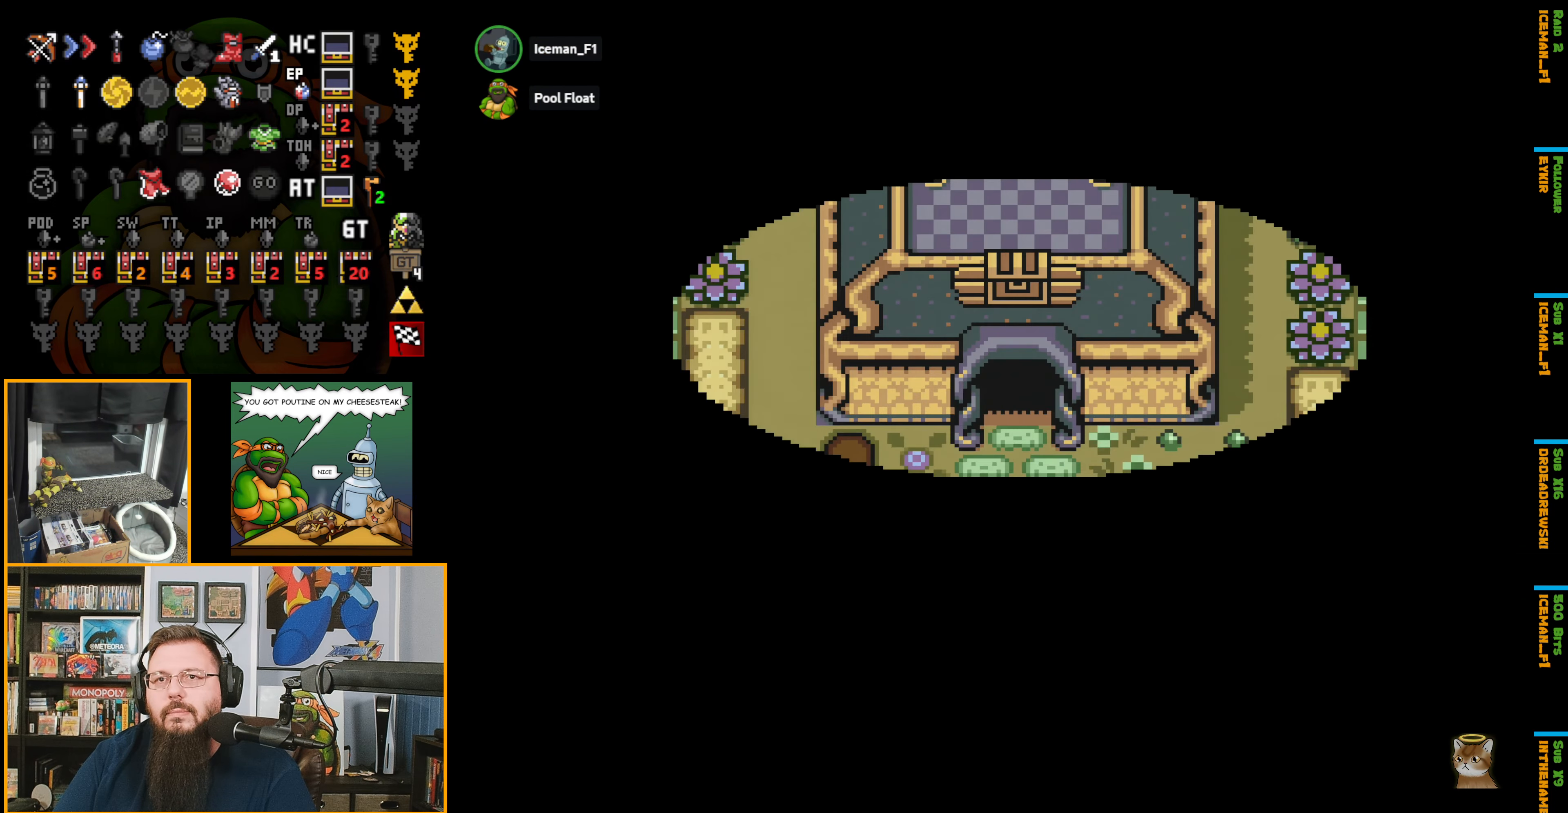
{"buttons": ["DPAD_DOWN"], "events": [[416, "DPAD_RIGHT", "up"]]}
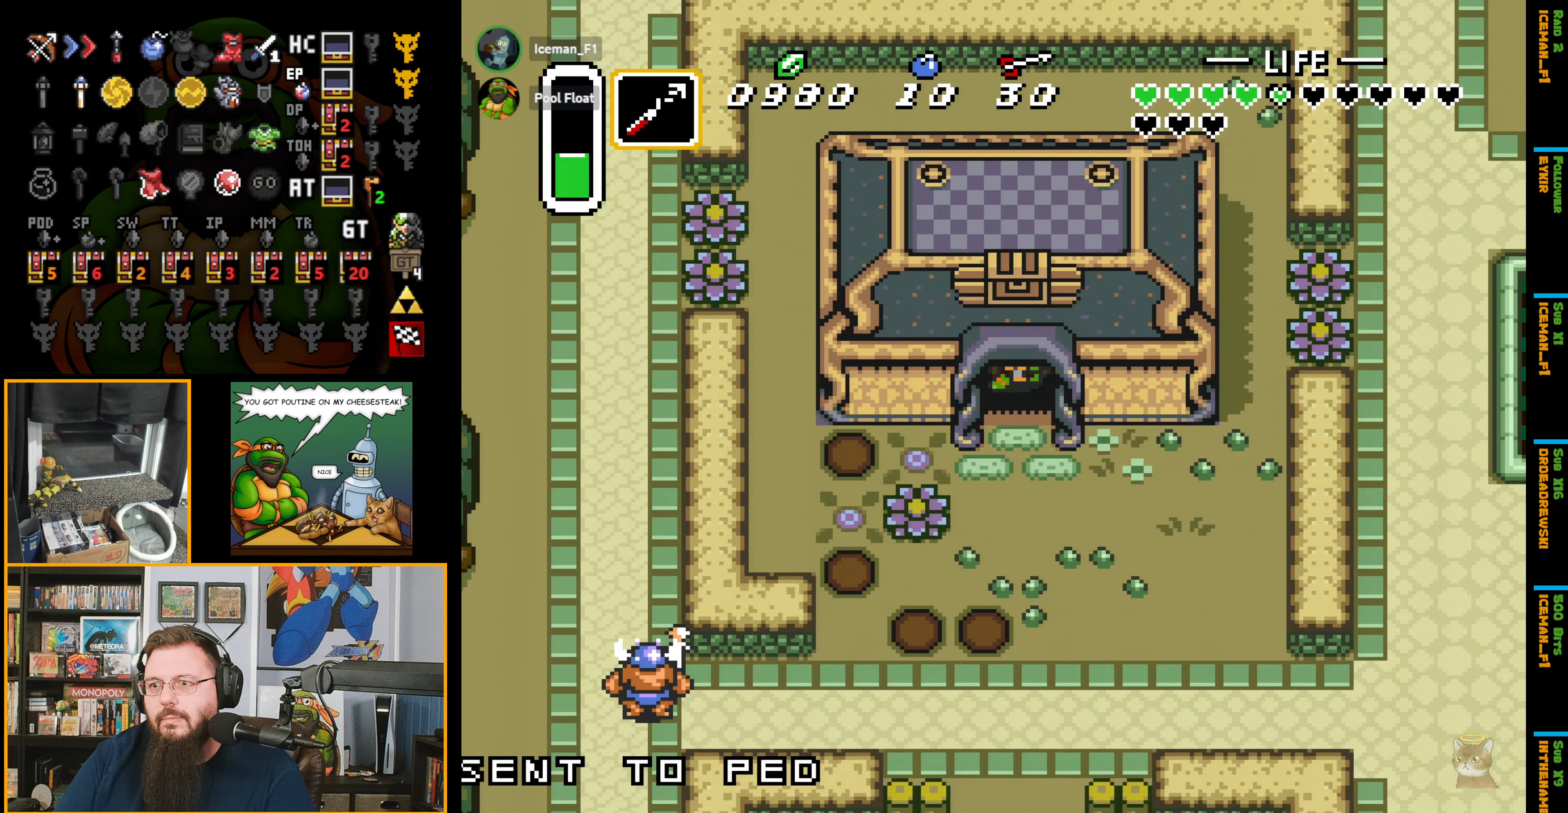
{"buttons": ["DPAD_DOWN", "DPAD_RIGHT"], "events": [[200, "DPAD_RIGHT", "down"]]}
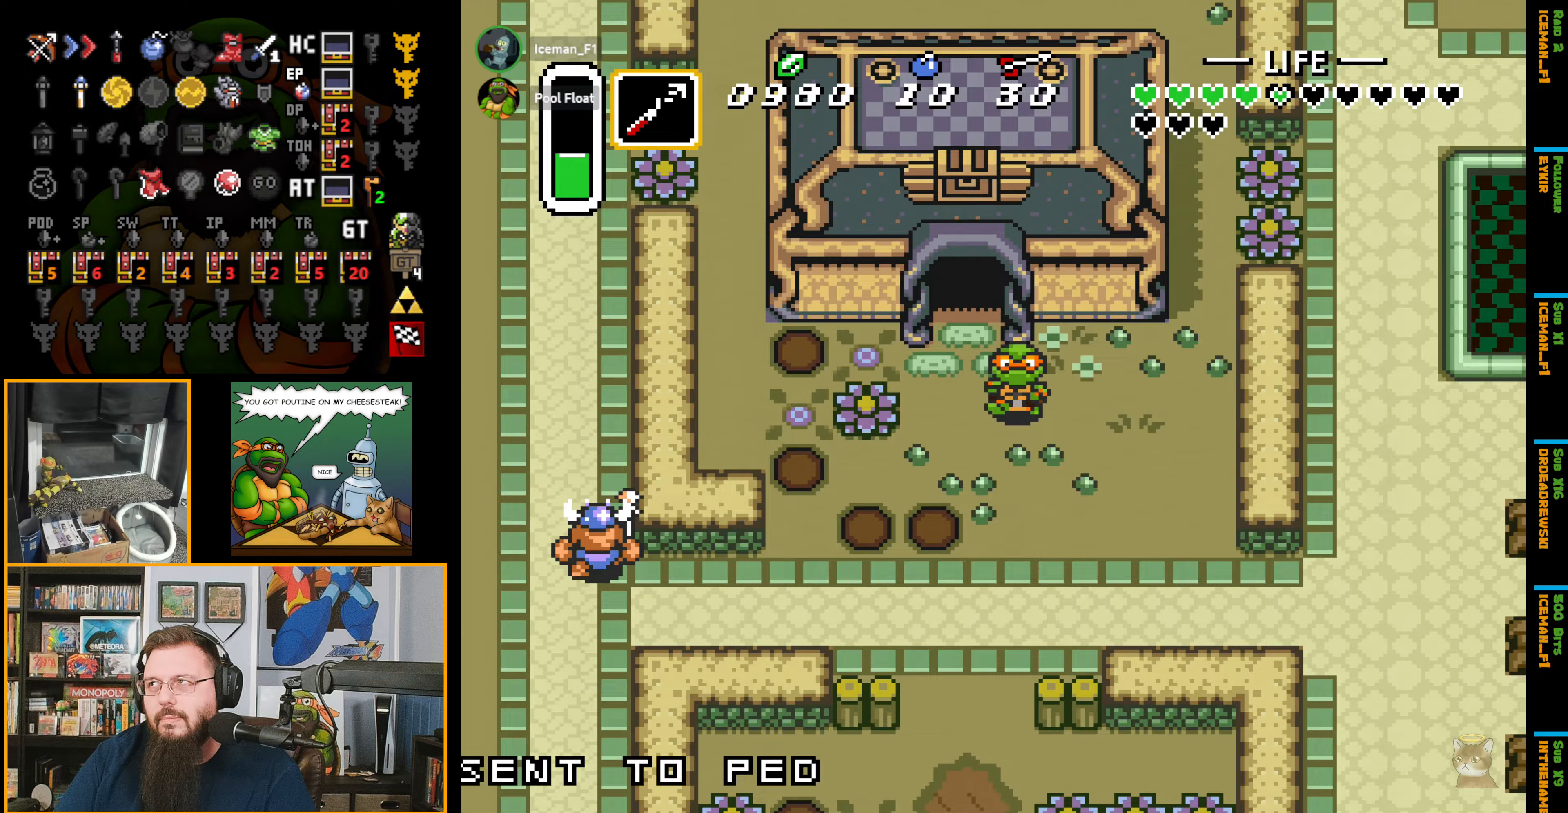
{"buttons": ["DPAD_DOWN"], "events": [[317, "DPAD_RIGHT", "up"]]}
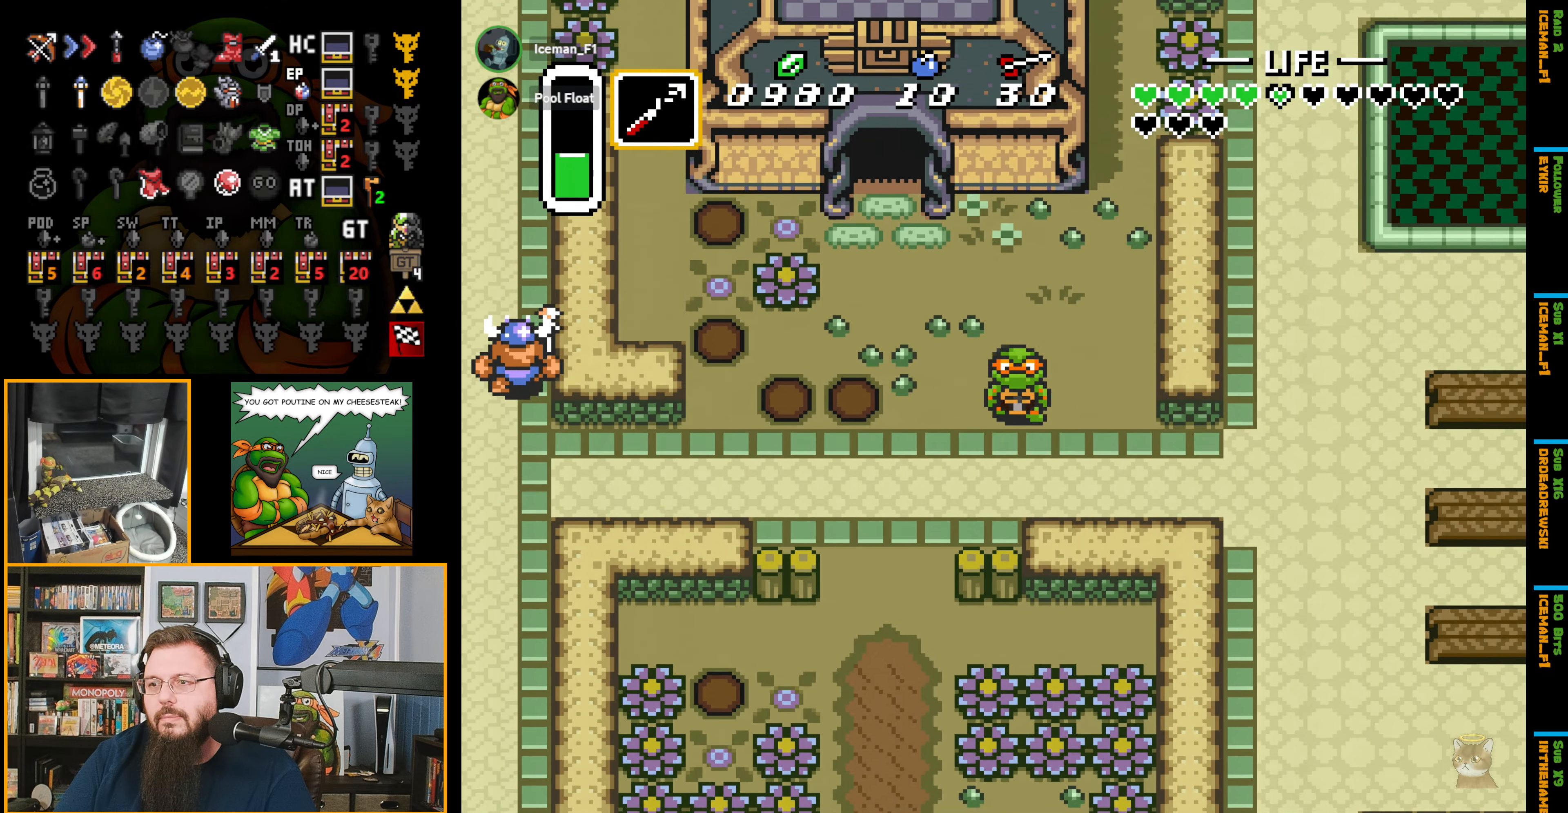
{"buttons": ["A"], "events": [[50, "DPAD_RIGHT", "down"], [183, "DPAD_DOWN", "up"], [233, "A", "down"], [333, "DPAD_RIGHT", "up"]]}
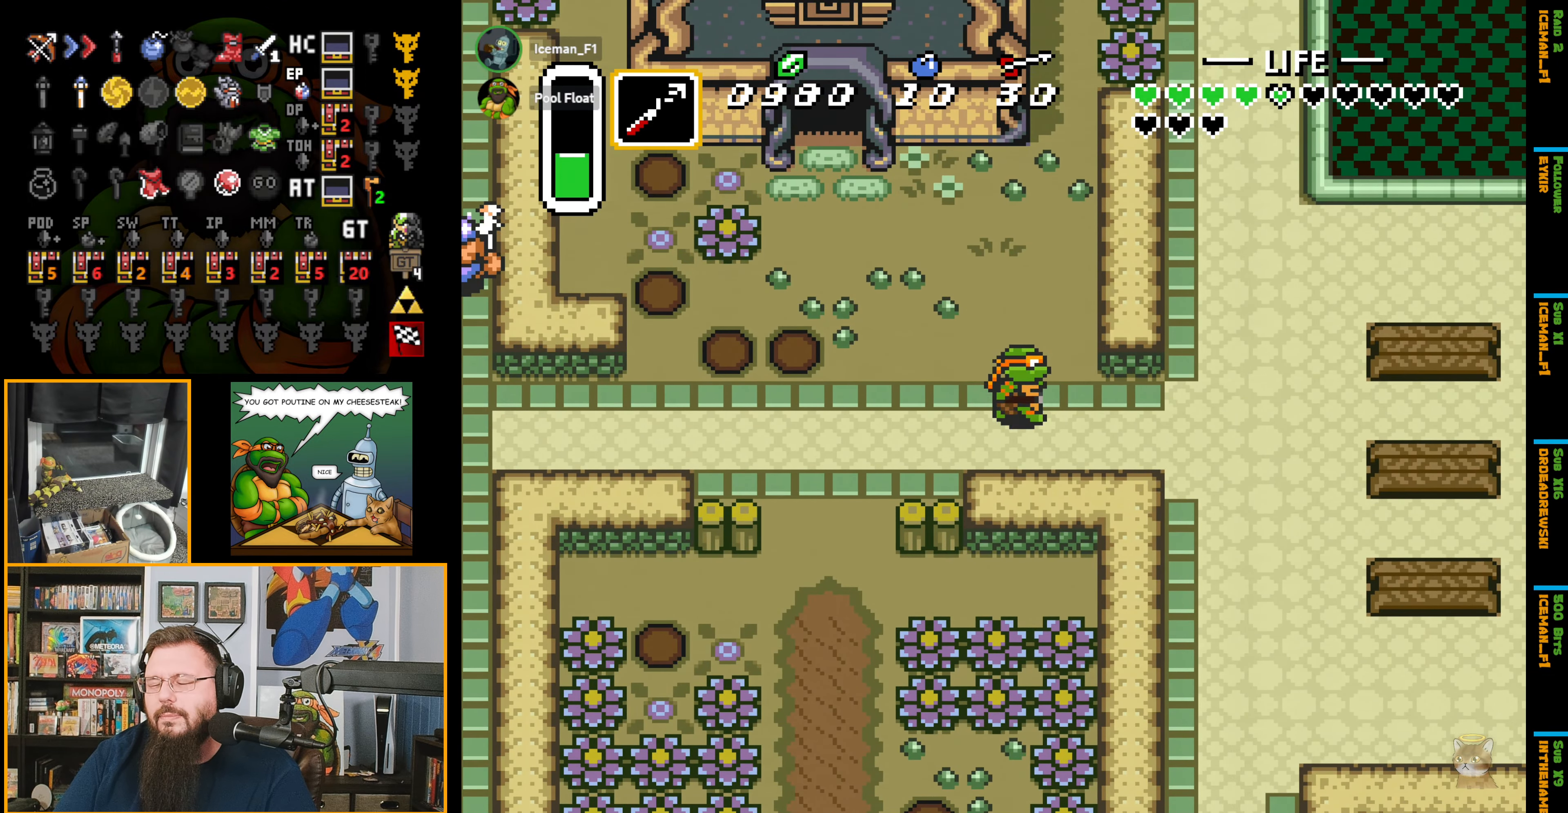
{"buttons": ["A"], "events": []}
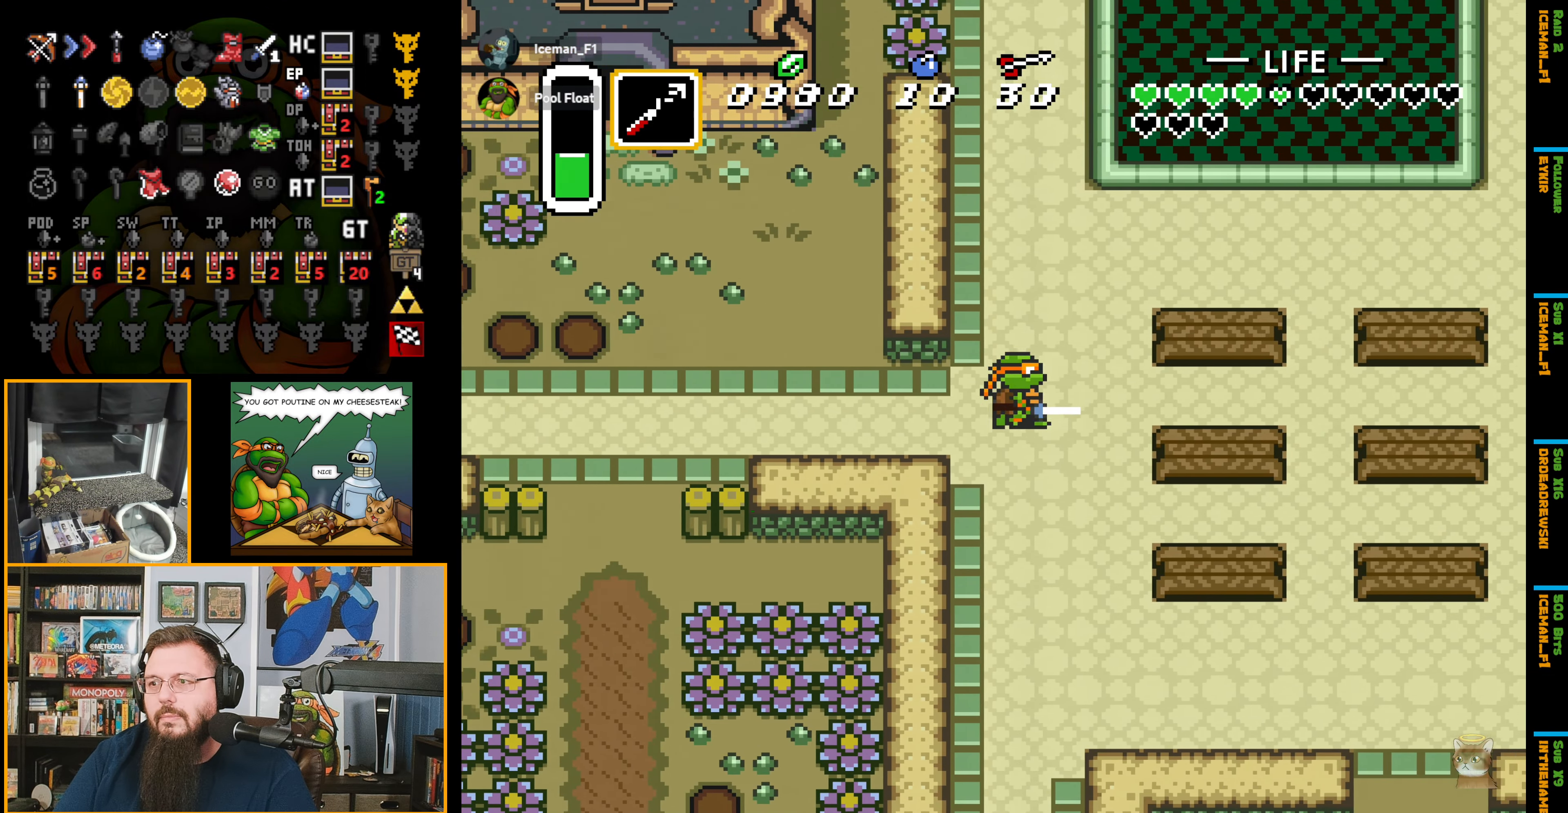
{"buttons": ["A", "DPAD_DOWN"], "events": [[483, "DPAD_DOWN", "down"]]}
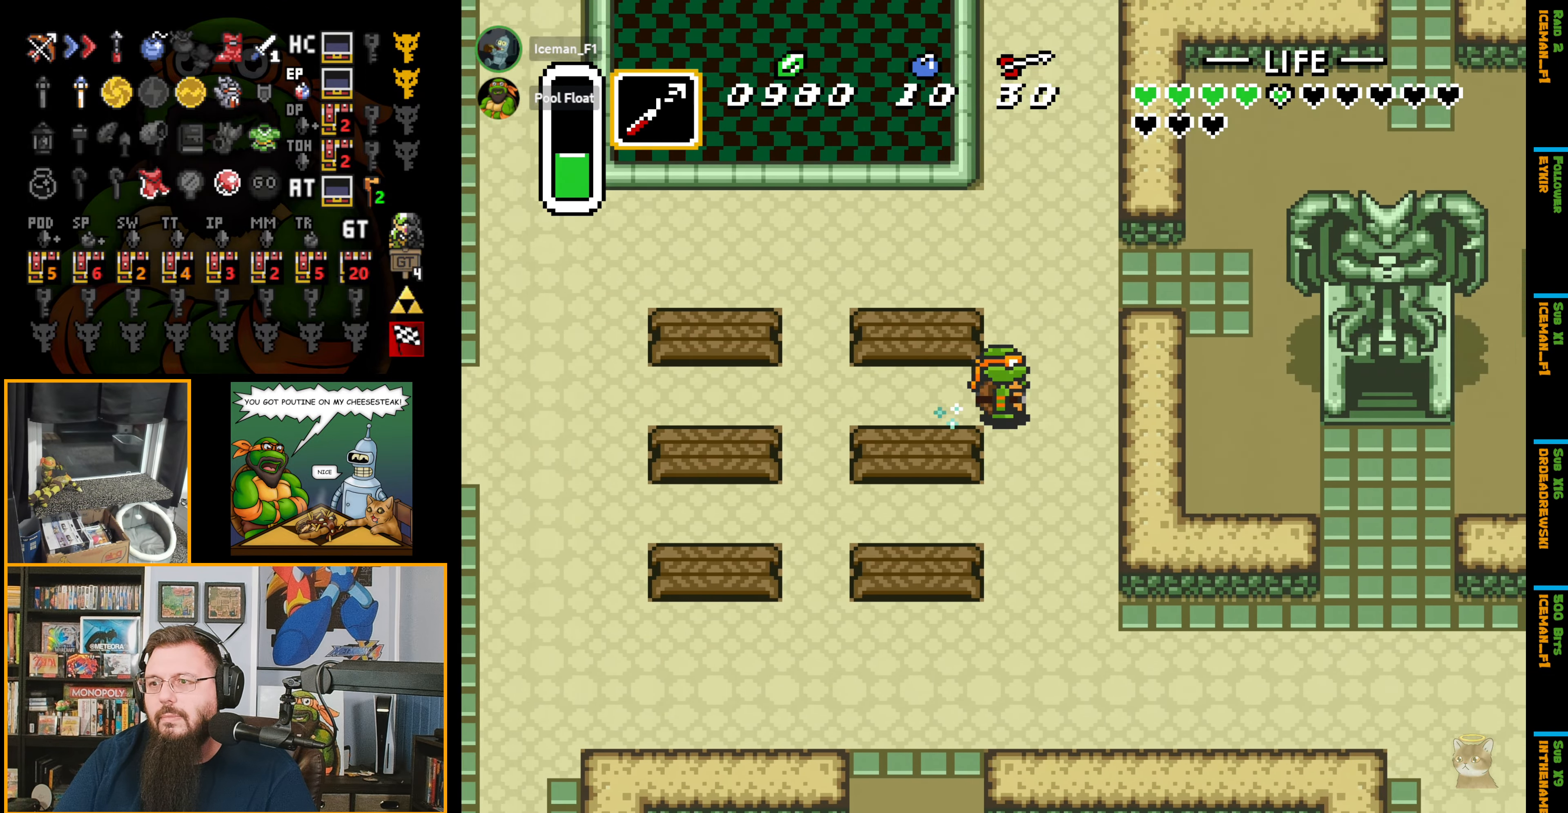
{"buttons": ["DPAD_DOWN"], "events": [[83, "A", "up"]]}
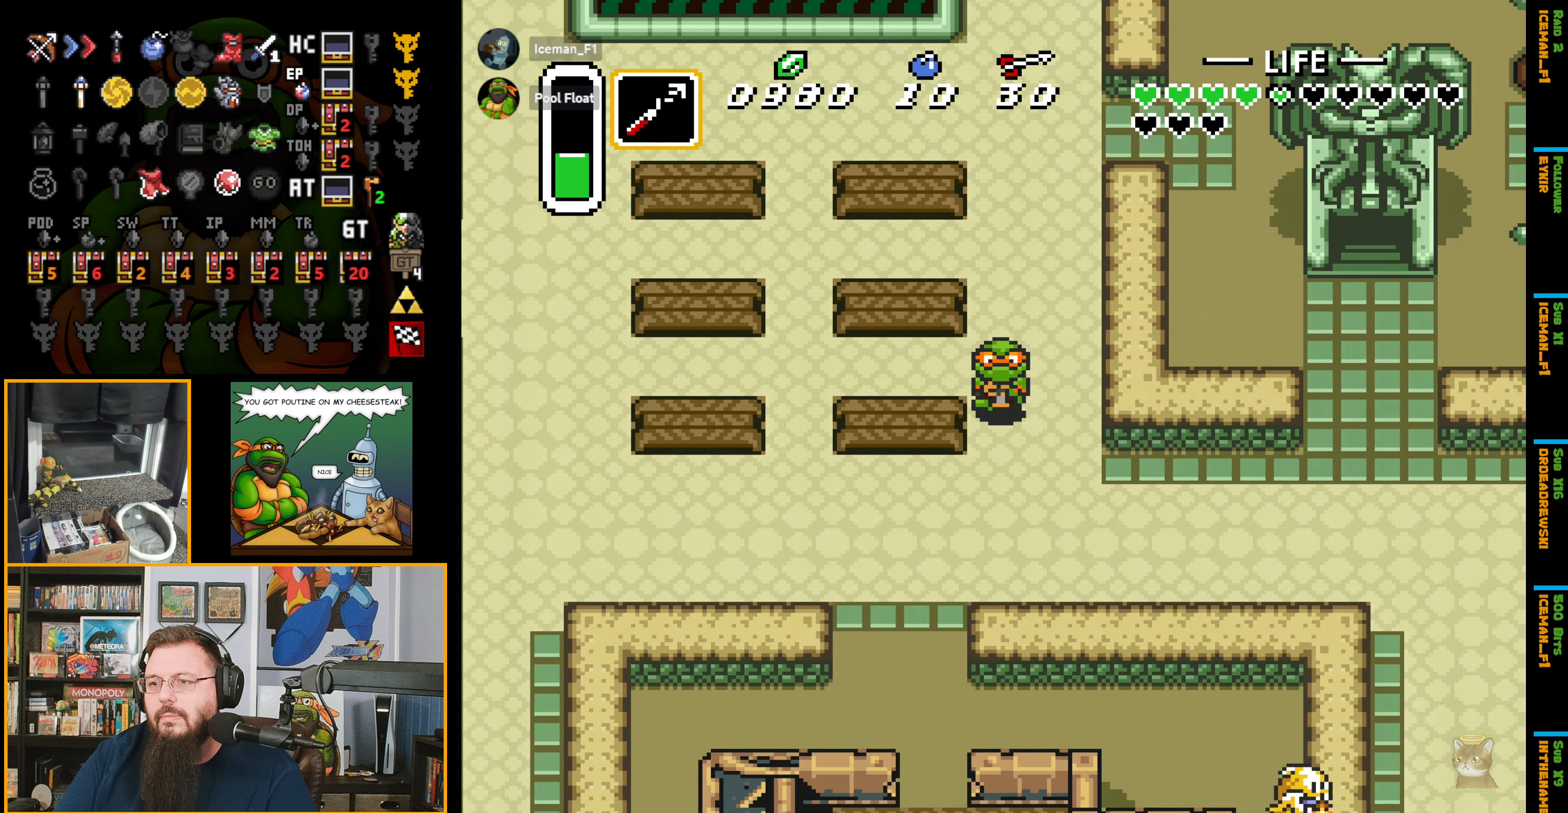
{"buttons": ["DPAD_RIGHT"], "events": [[117, "DPAD_RIGHT", "down"], [350, "DPAD_DOWN", "up"]]}
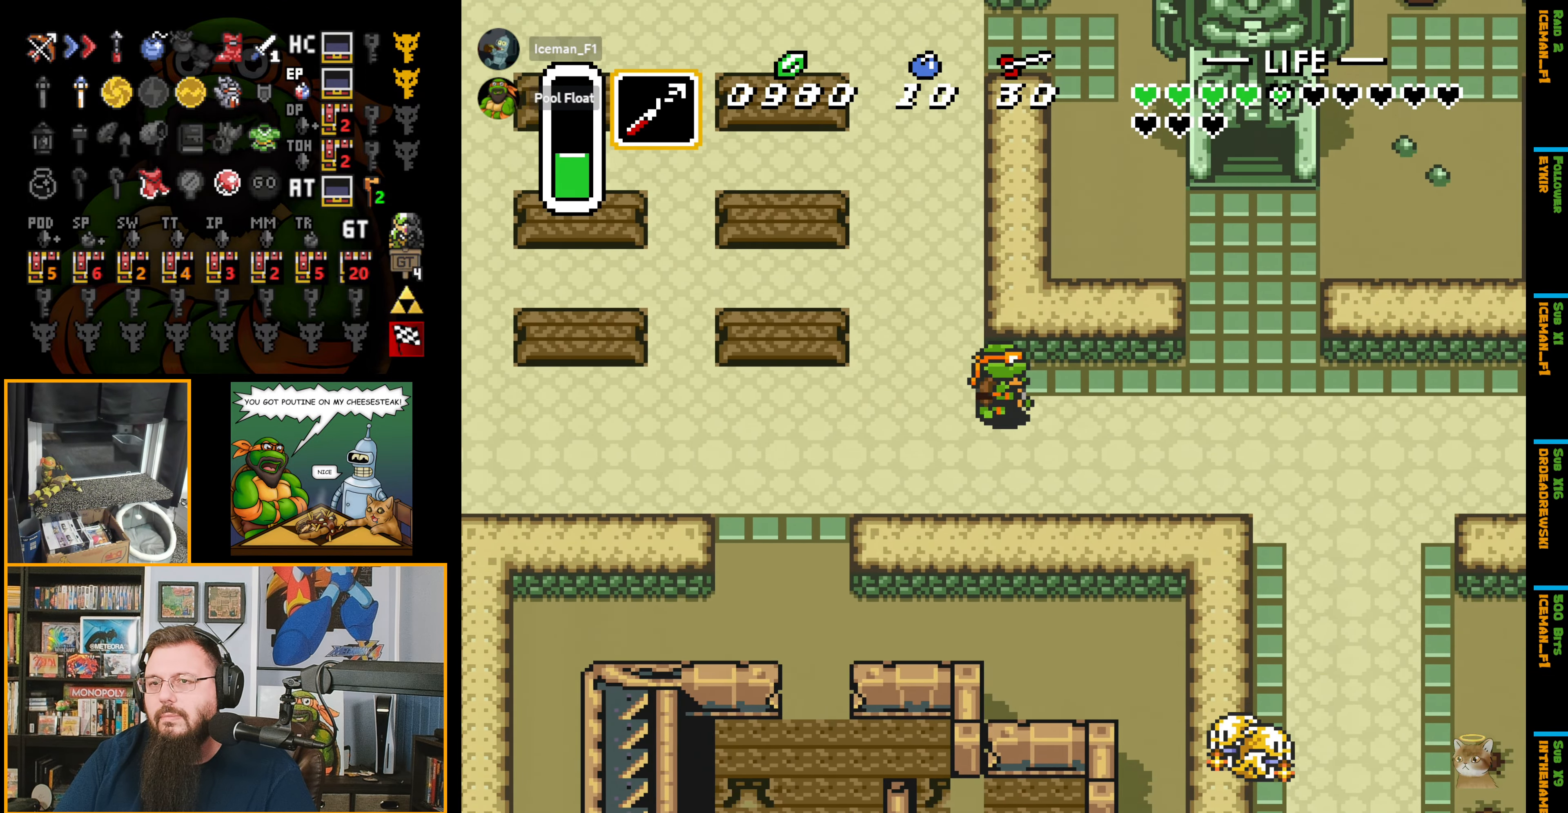
{"buttons": ["DPAD_RIGHT"], "events": [[350, "R1", "down"], [483, "R1", "up"]]}
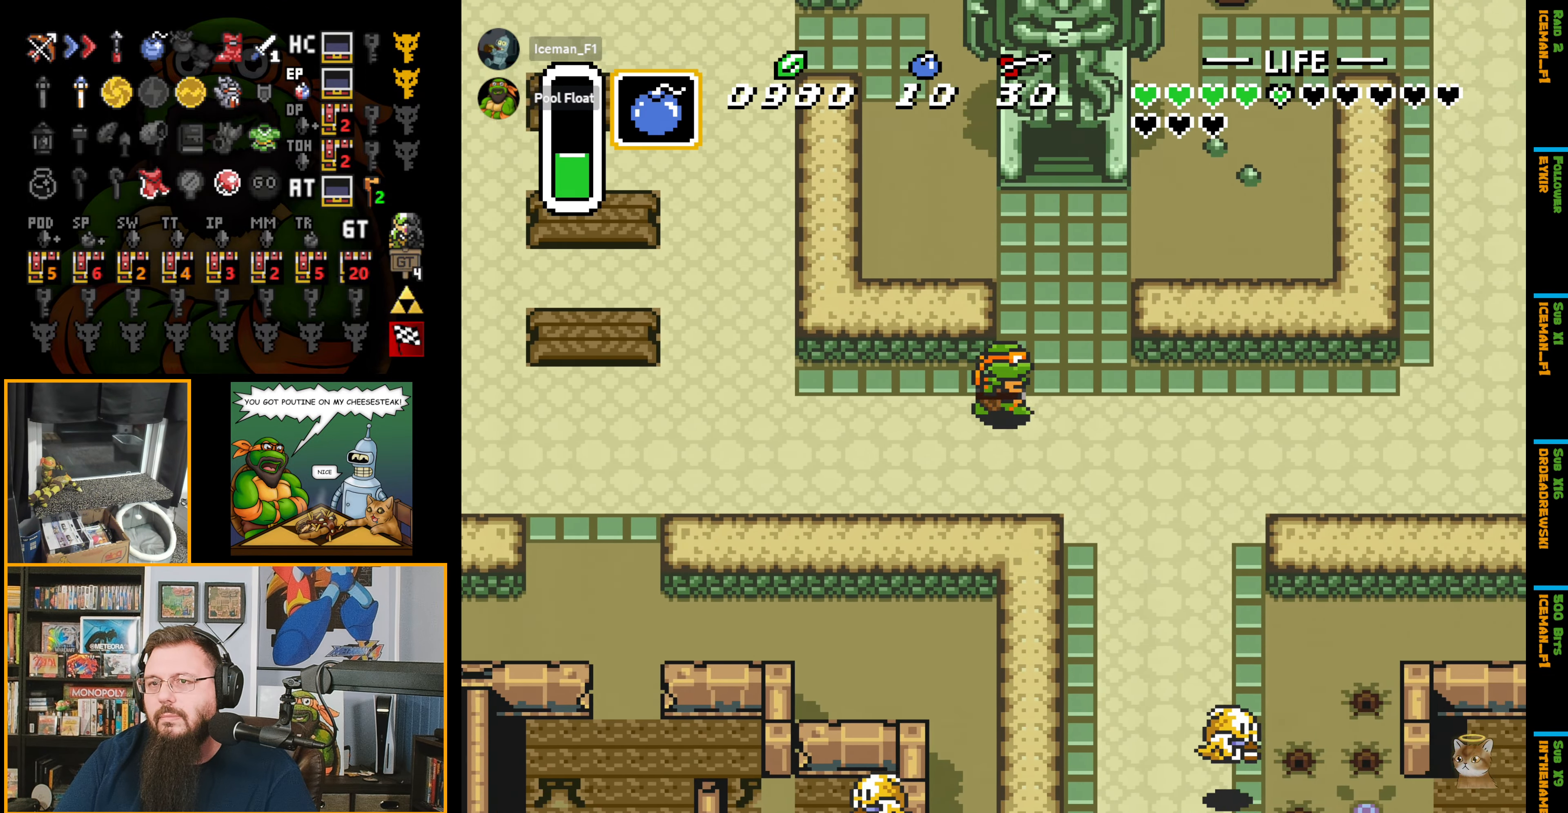
{"buttons": ["A"], "events": [[133, "DPAD_DOWN", "down"], [217, "A", "down"], [250, "DPAD_RIGHT", "up"], [333, "DPAD_DOWN", "up"]]}
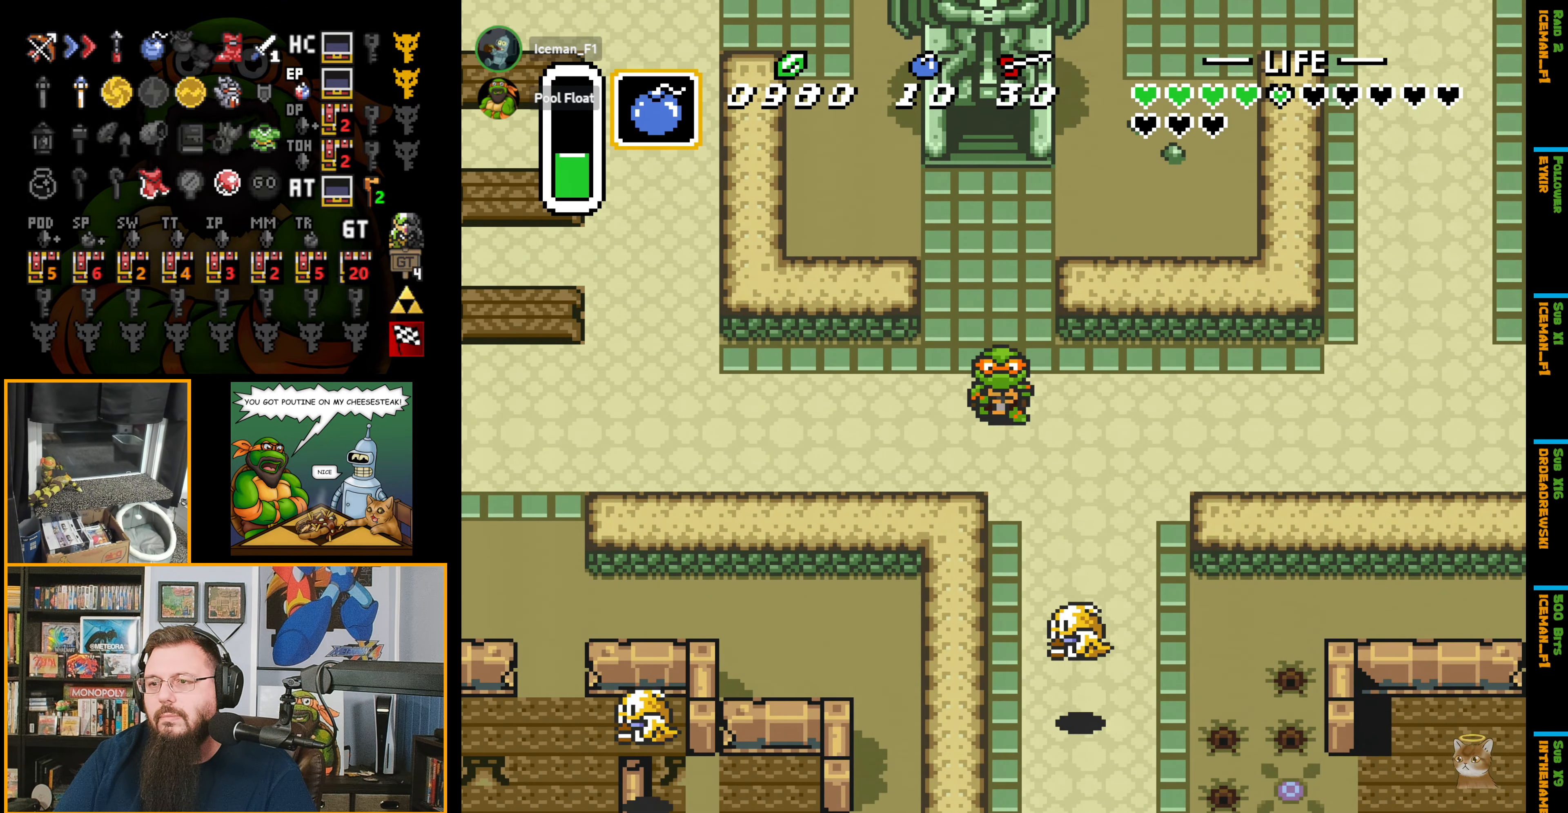
{"buttons": ["A"], "events": []}
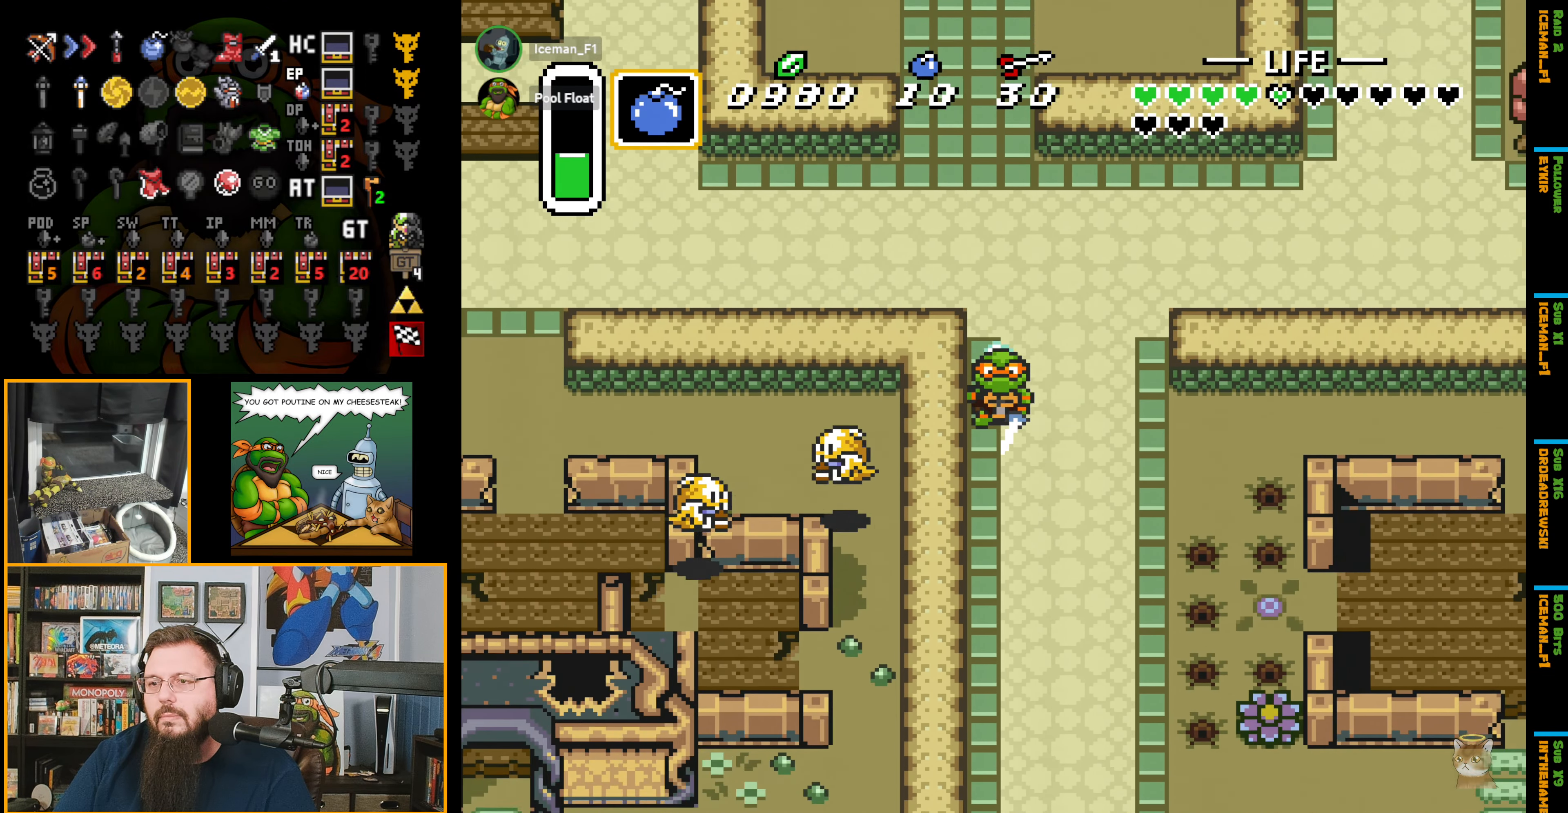
{"buttons": ["A"], "events": []}
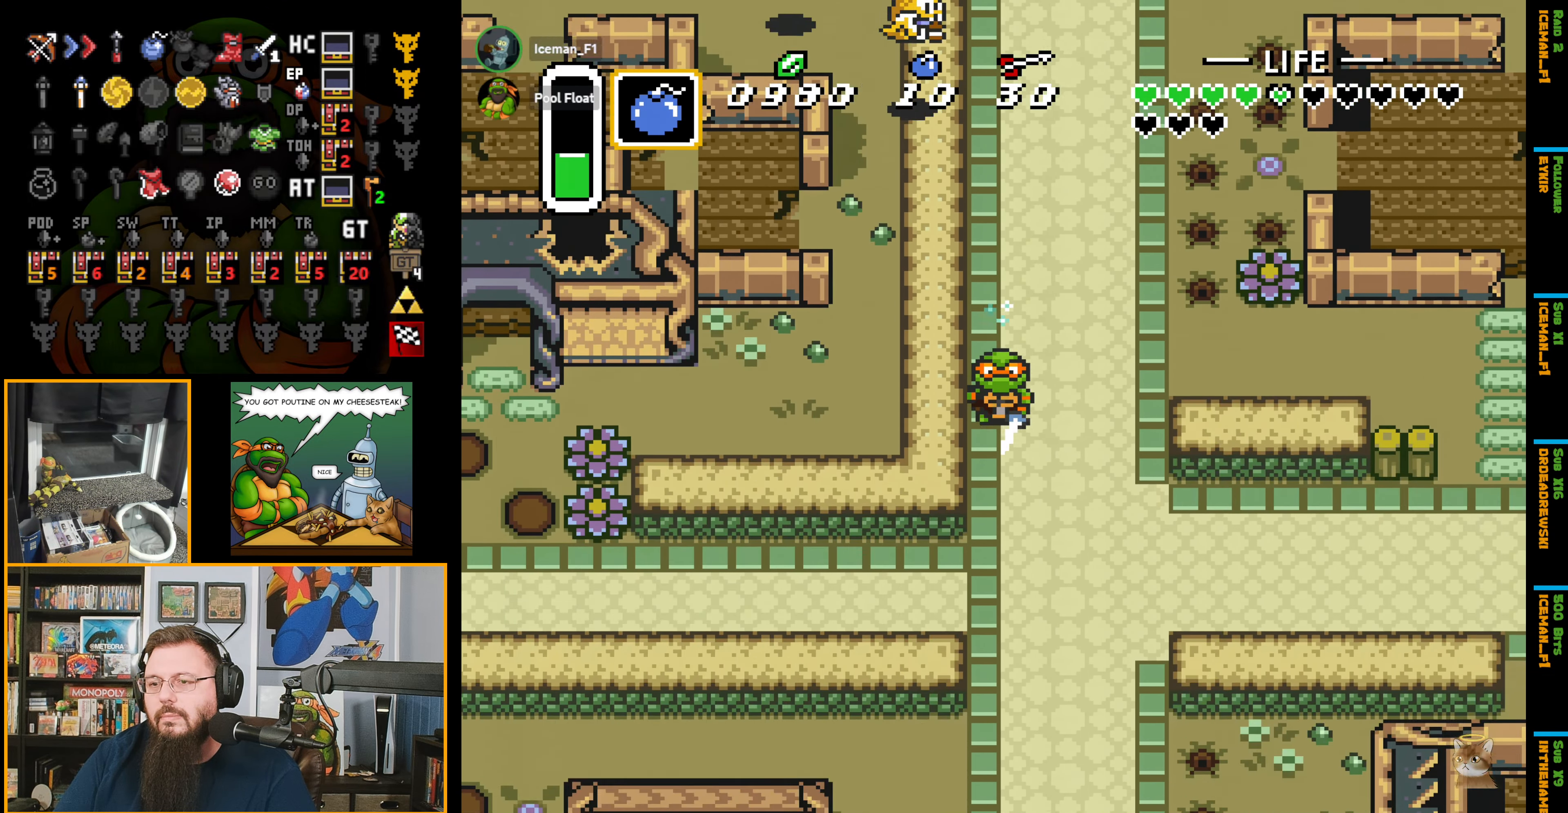
{"buttons": ["DPAD_LEFT"], "events": [[400, "DPAD_LEFT", "down"], [467, "A", "up"]]}
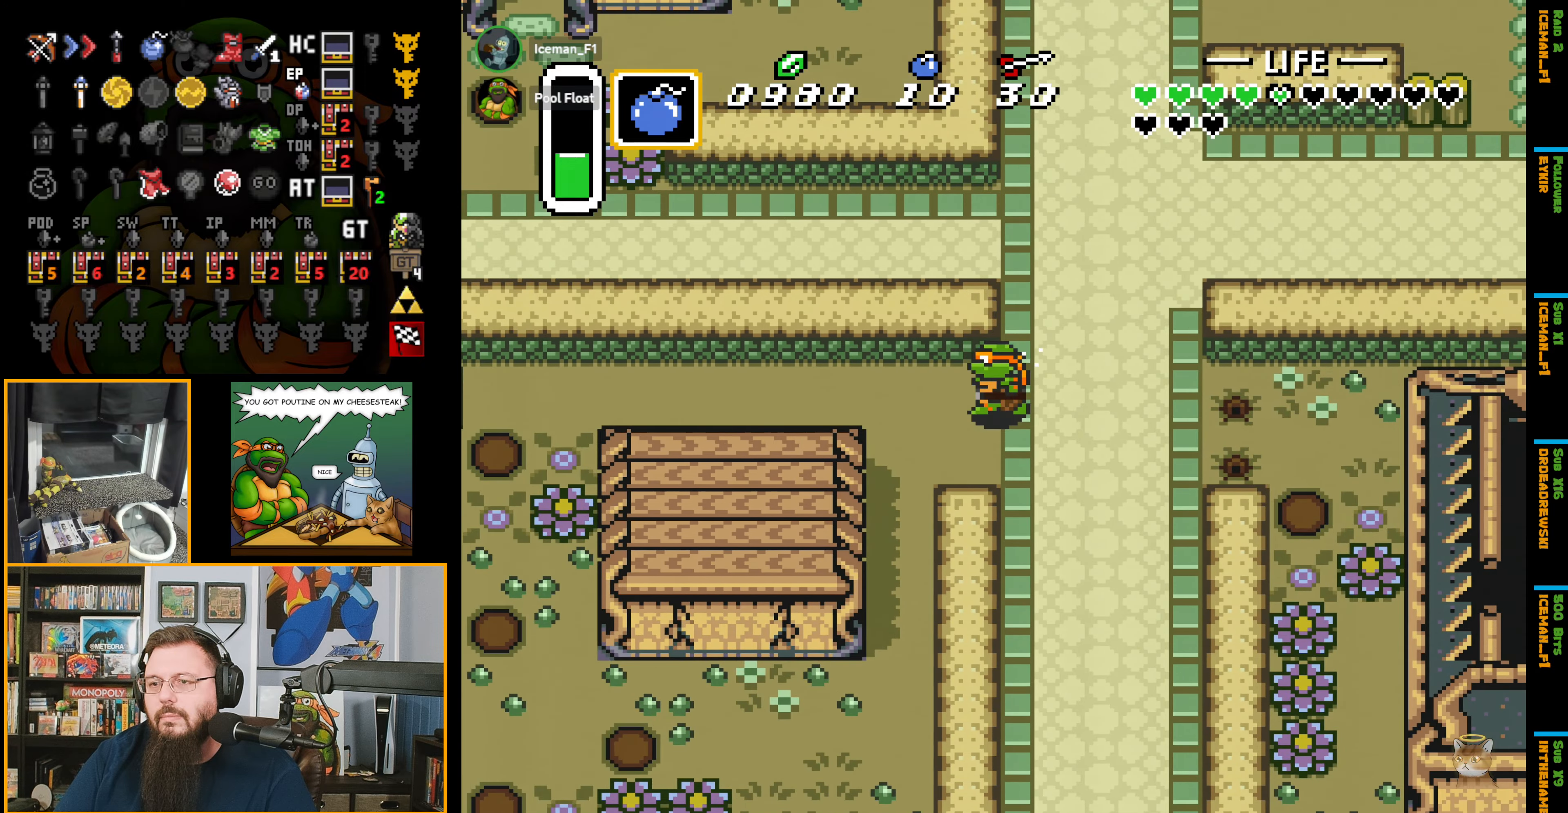
{"buttons": ["DPAD_DOWN"], "events": [[50, "Y", "down"], [150, "Y", "up"], [234, "A", "down"], [267, "DPAD_DOWN", "down"], [334, "DPAD_LEFT", "up"], [384, "A", "up"]]}
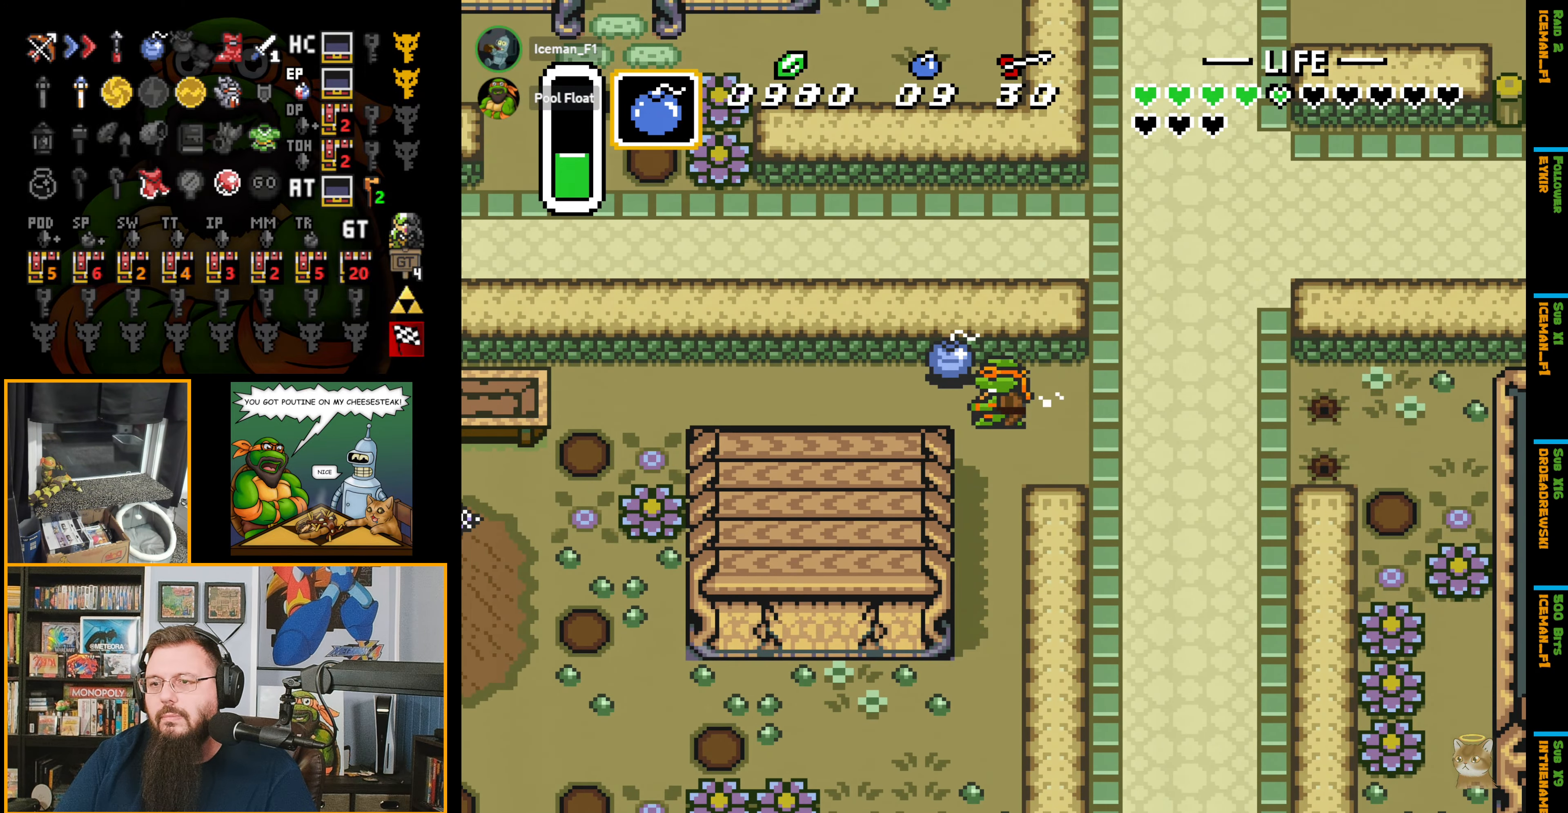
{"buttons": ["DPAD_DOWN"], "events": []}
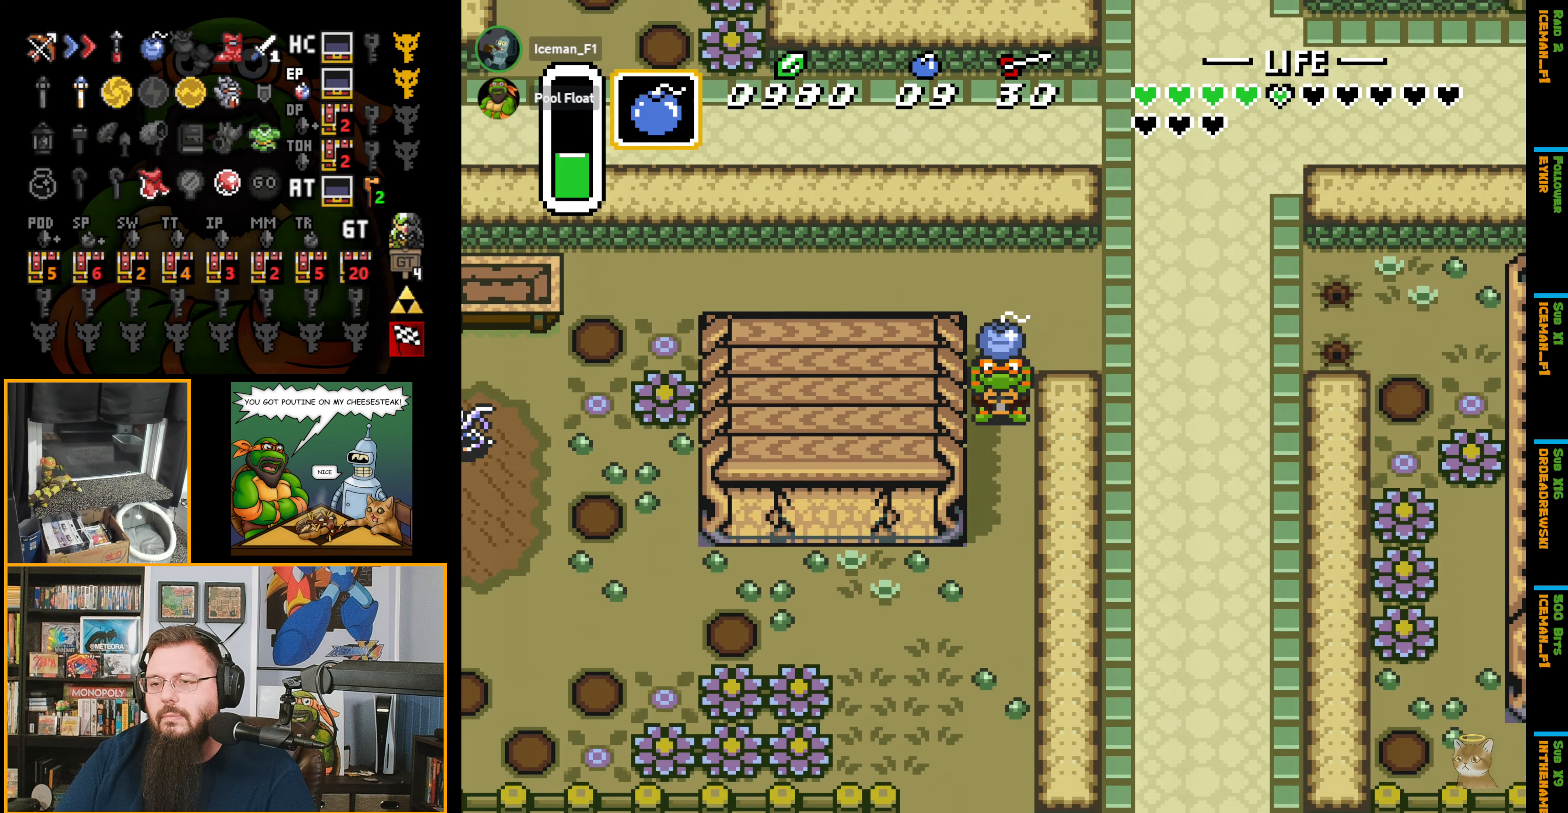
{"buttons": ["DPAD_LEFT"], "events": [[417, "DPAD_LEFT", "down"], [467, "DPAD_DOWN", "up"]]}
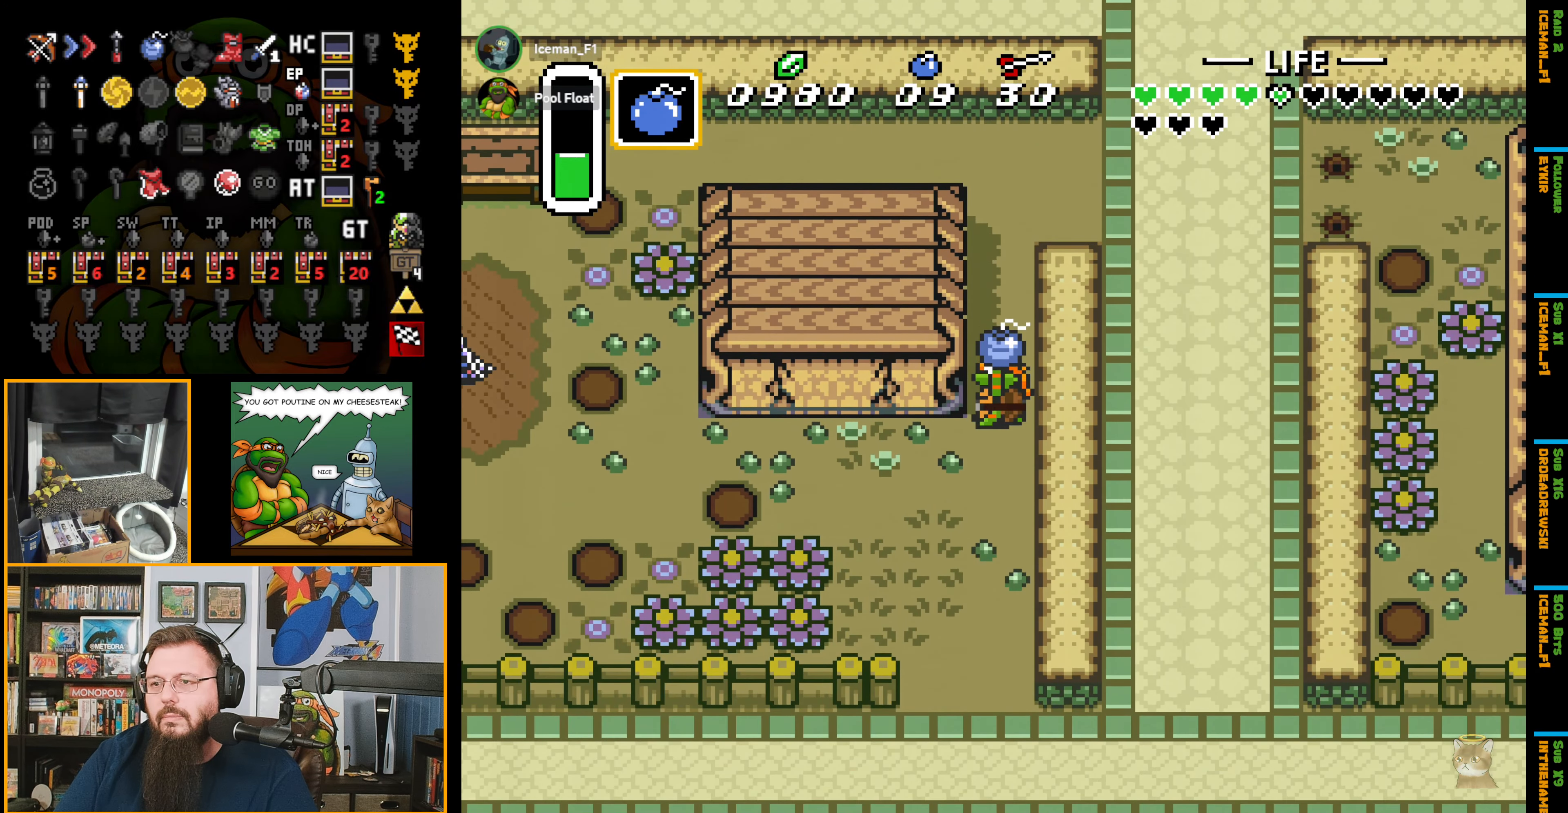
{"buttons": [], "events": [[17, "DPAD_LEFT", "up"]]}
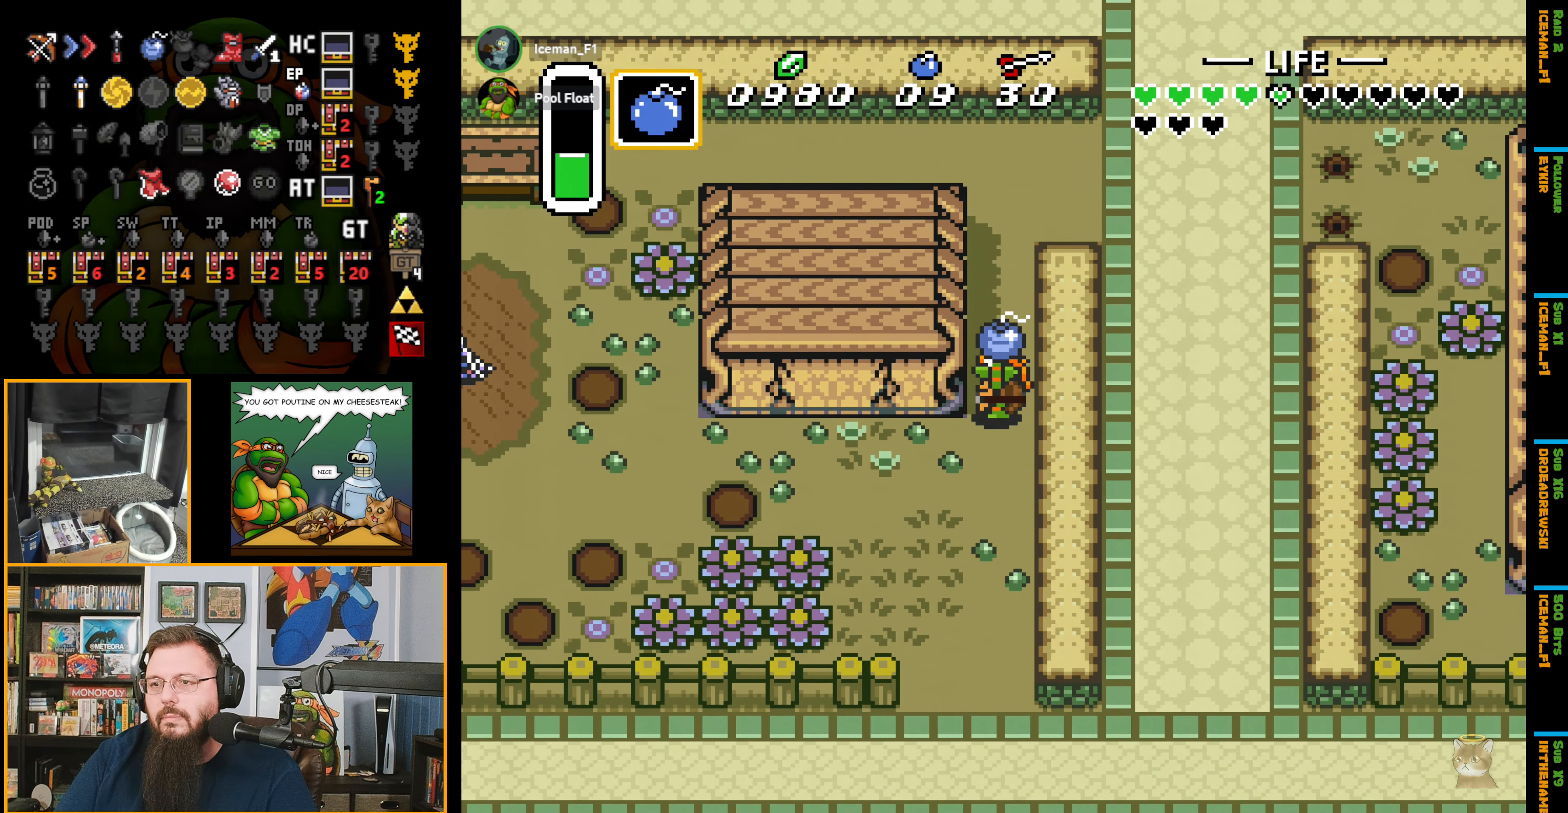
{"buttons": ["A"], "events": [[434, "A", "down"]]}
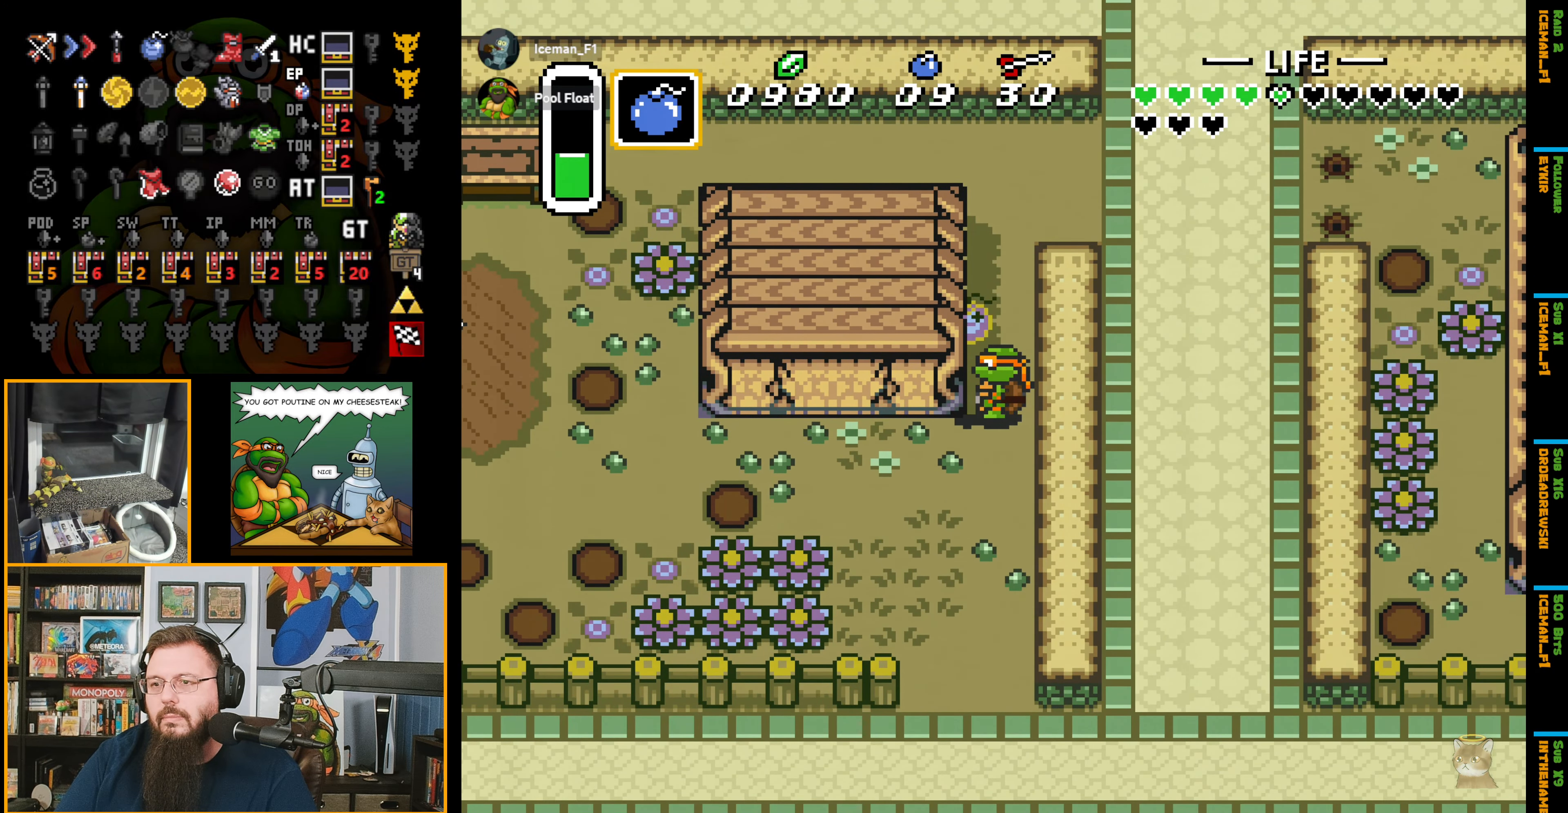
{"buttons": ["DPAD_DOWN"], "events": [[34, "DPAD_DOWN", "down"], [67, "A", "up"]]}
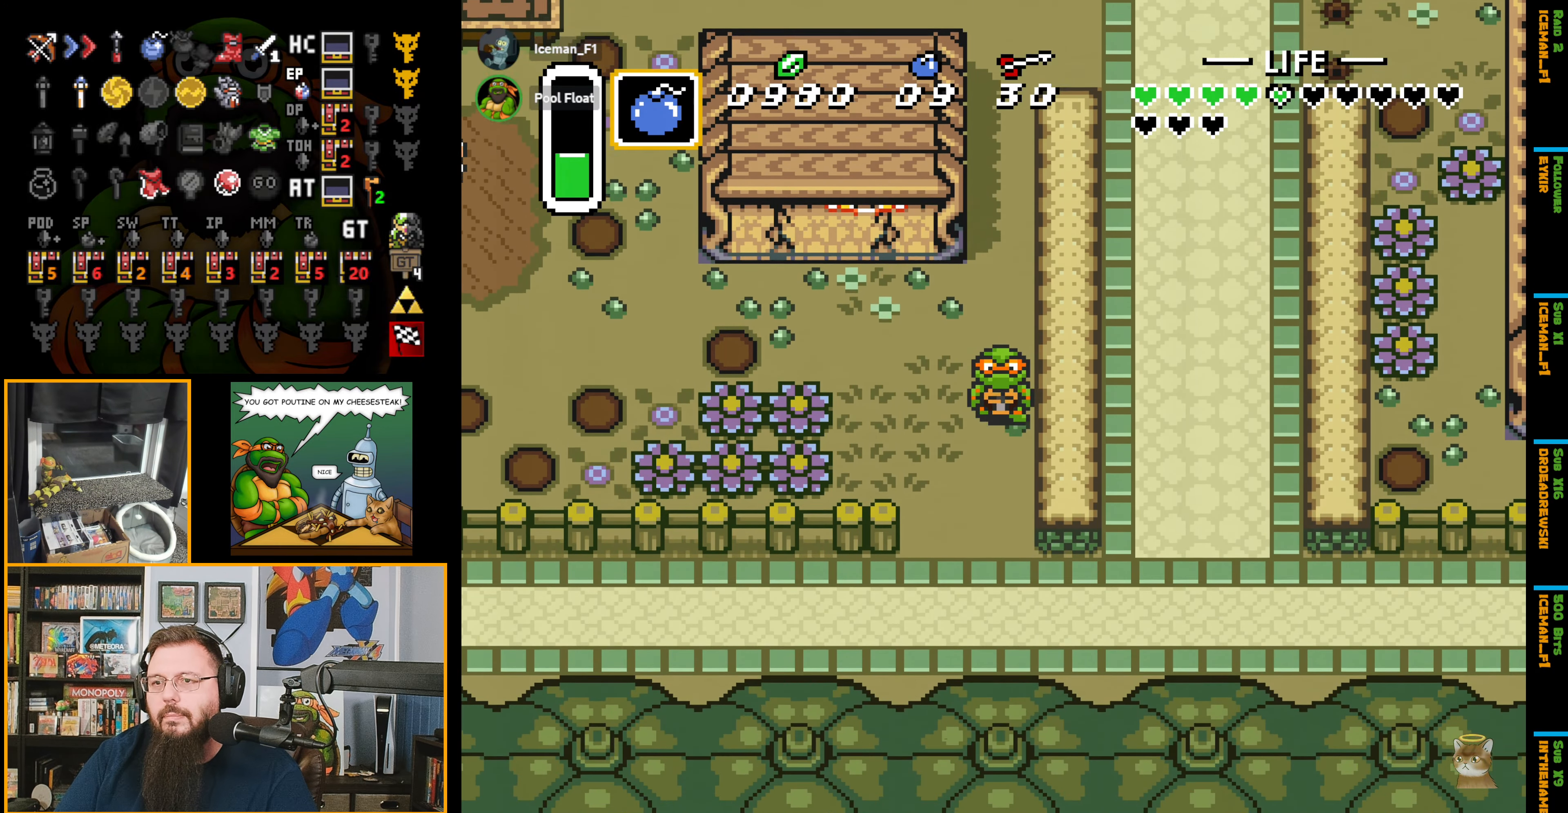
{"buttons": ["DPAD_UP", "DPAD_LEFT"], "events": [[84, "DPAD_DOWN", "up"], [284, "DPAD_LEFT", "down"], [417, "DPAD_UP", "down"]]}
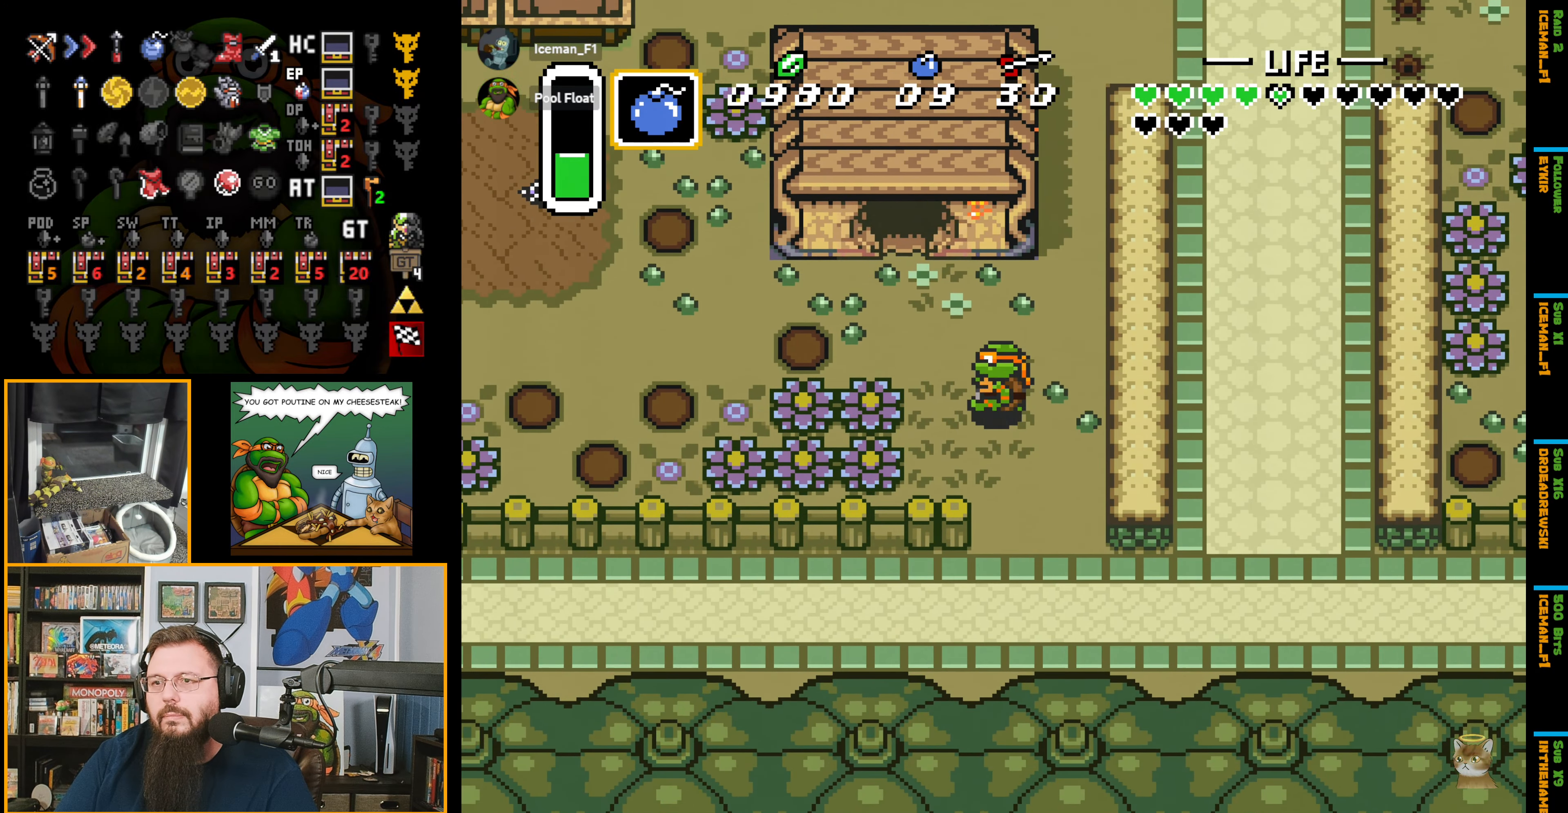
{"buttons": ["DPAD_UP"], "events": [[367, "DPAD_LEFT", "up"]]}
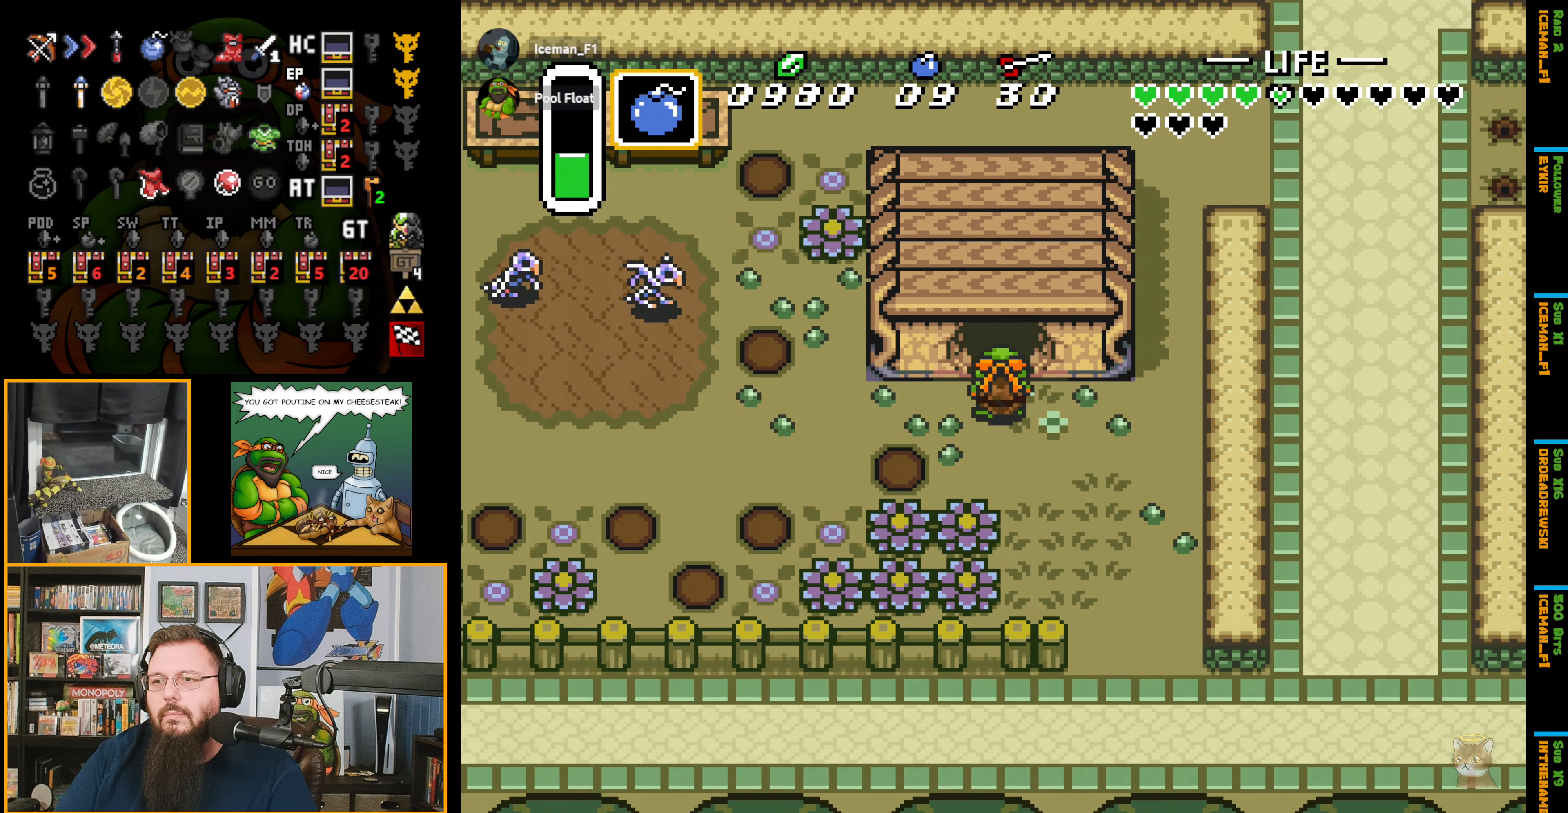
{"buttons": ["DPAD_UP"], "events": []}